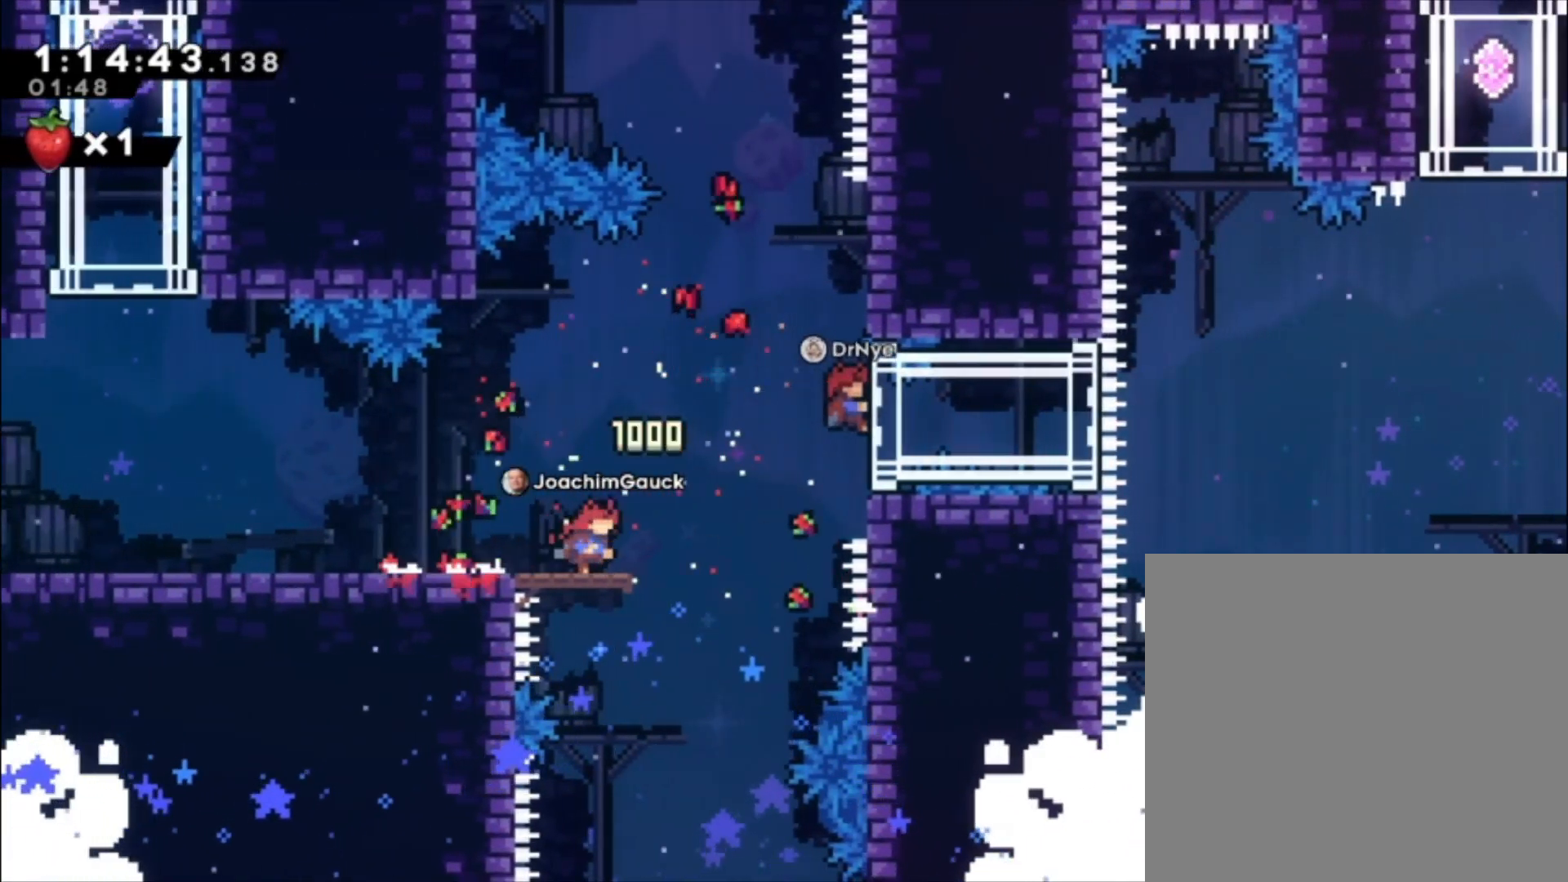
Gameplay with a controller (Xbox layout); each line is a JSON object with the inputs held at the frame after it. "events" lists button and stick changes between this image and that frame as [ms after this image, input, new state], when the widget could be followed in between. Not read: L2 right_stick.
{"buttons": ["X"], "left_stick": "center", "events": [[100, "A", "down"], [367, "A", "up"], [433, "X", "down"]]}
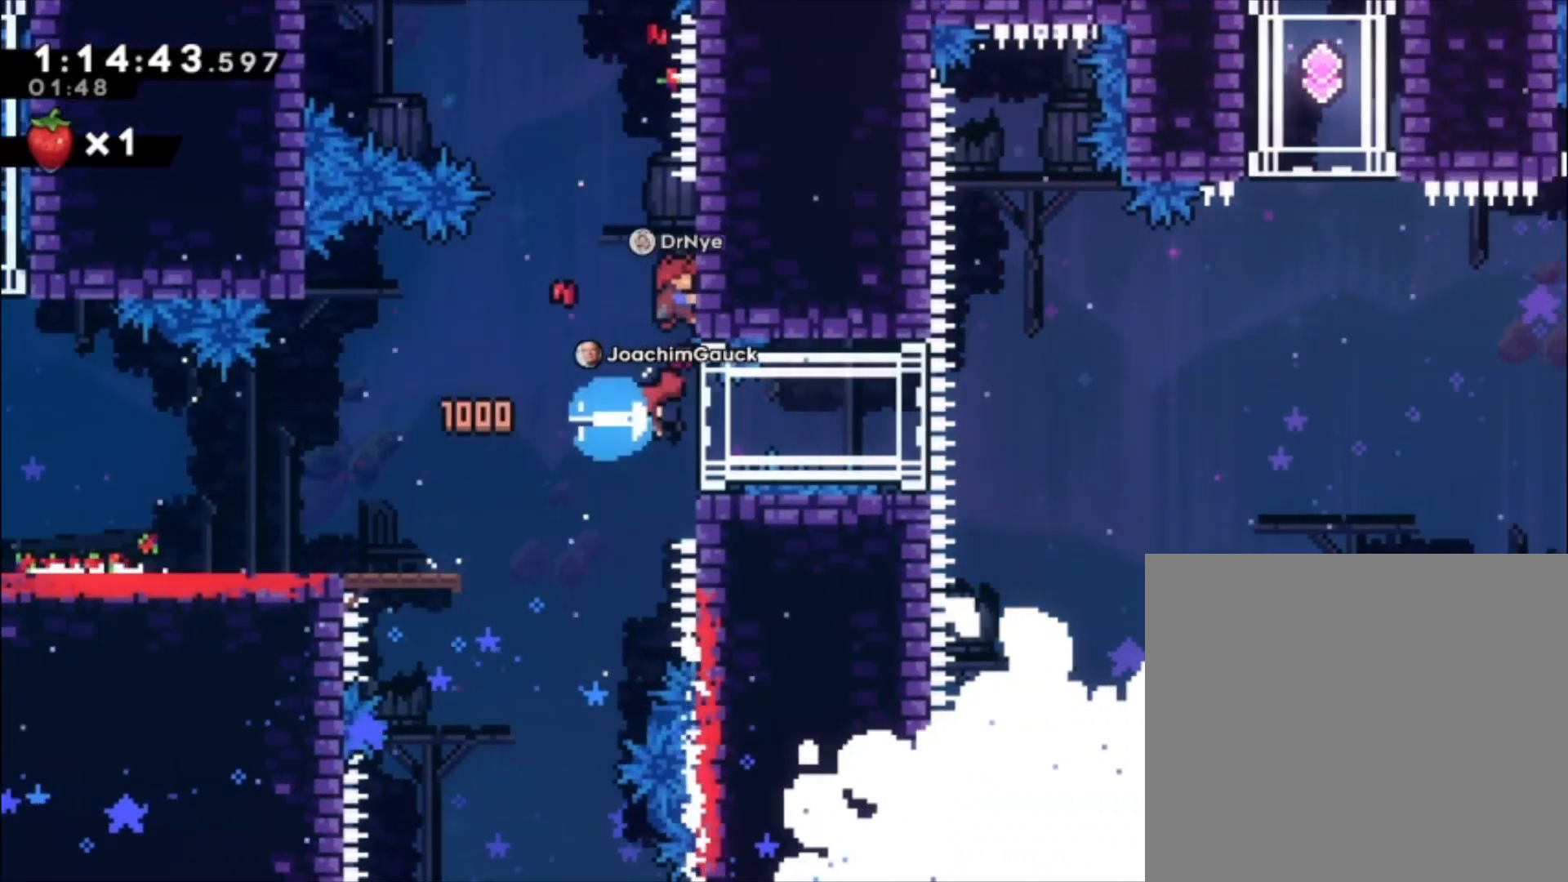
{"buttons": ["A"], "left_stick": "center", "events": [[33, "X", "up"], [433, "A", "down"]]}
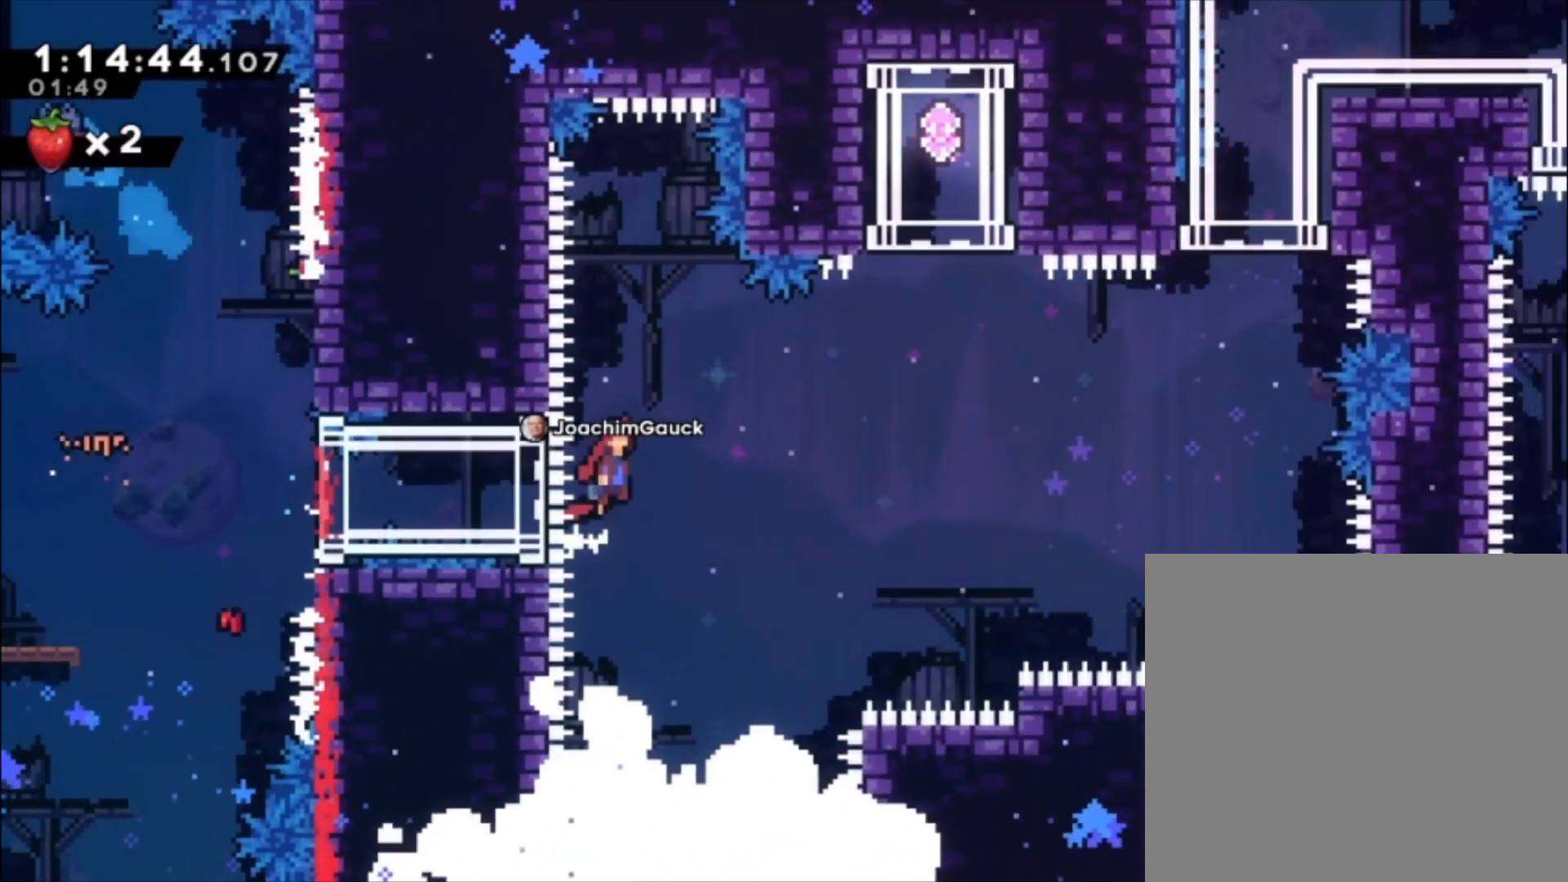
{"buttons": [], "left_stick": "up-left", "events": [[233, "A", "up"], [300, "left_stick", "up-left"], [367, "X", "down"], [467, "X", "up"]]}
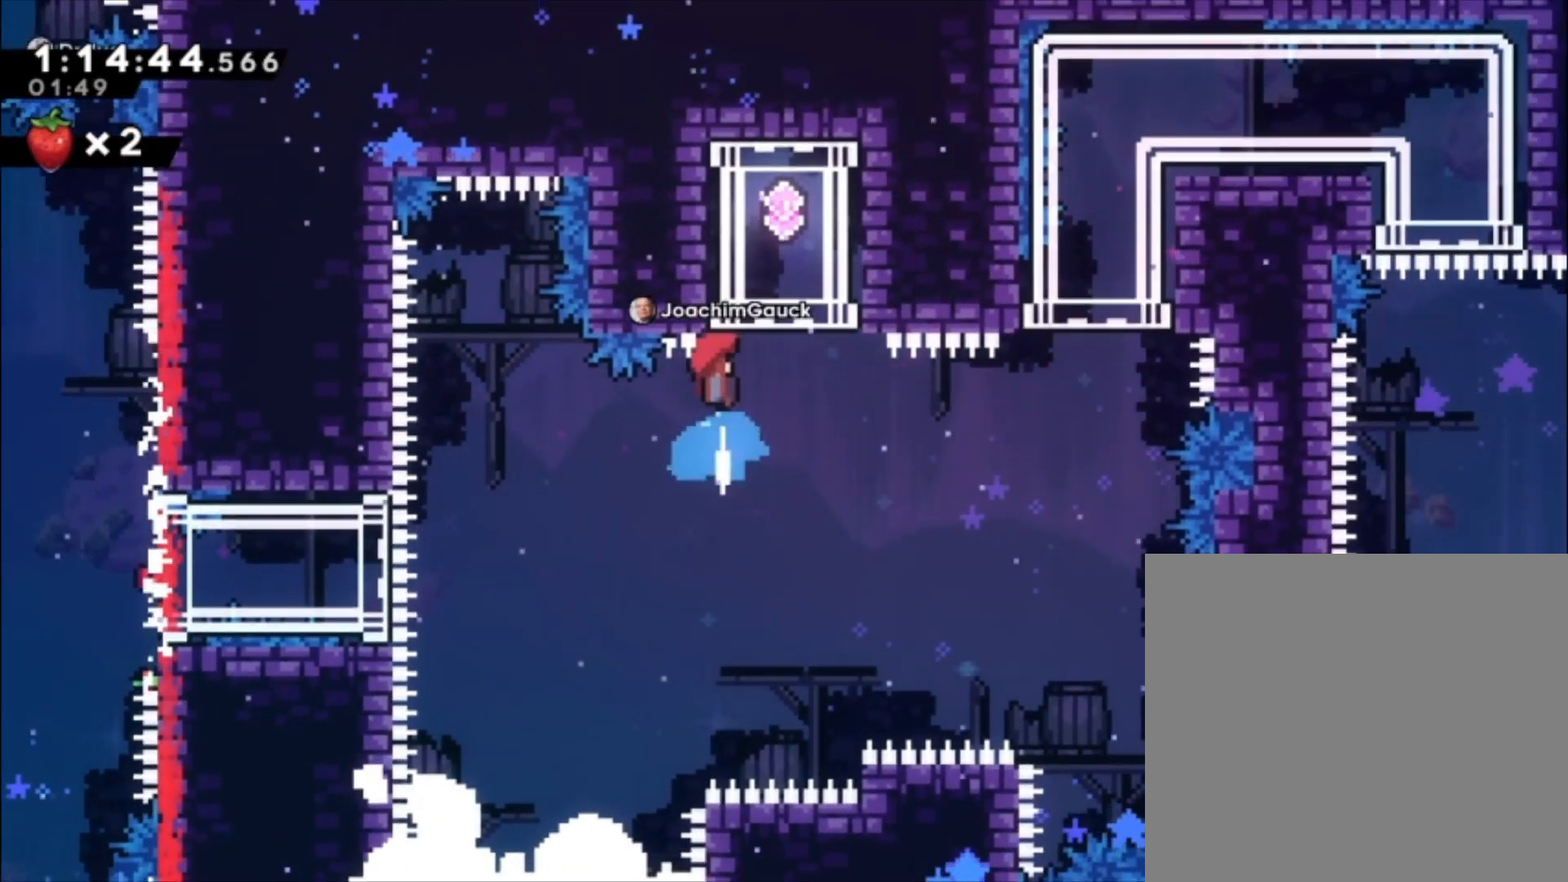
{"buttons": [], "left_stick": "center", "events": [[233, "left_stick", "center"]]}
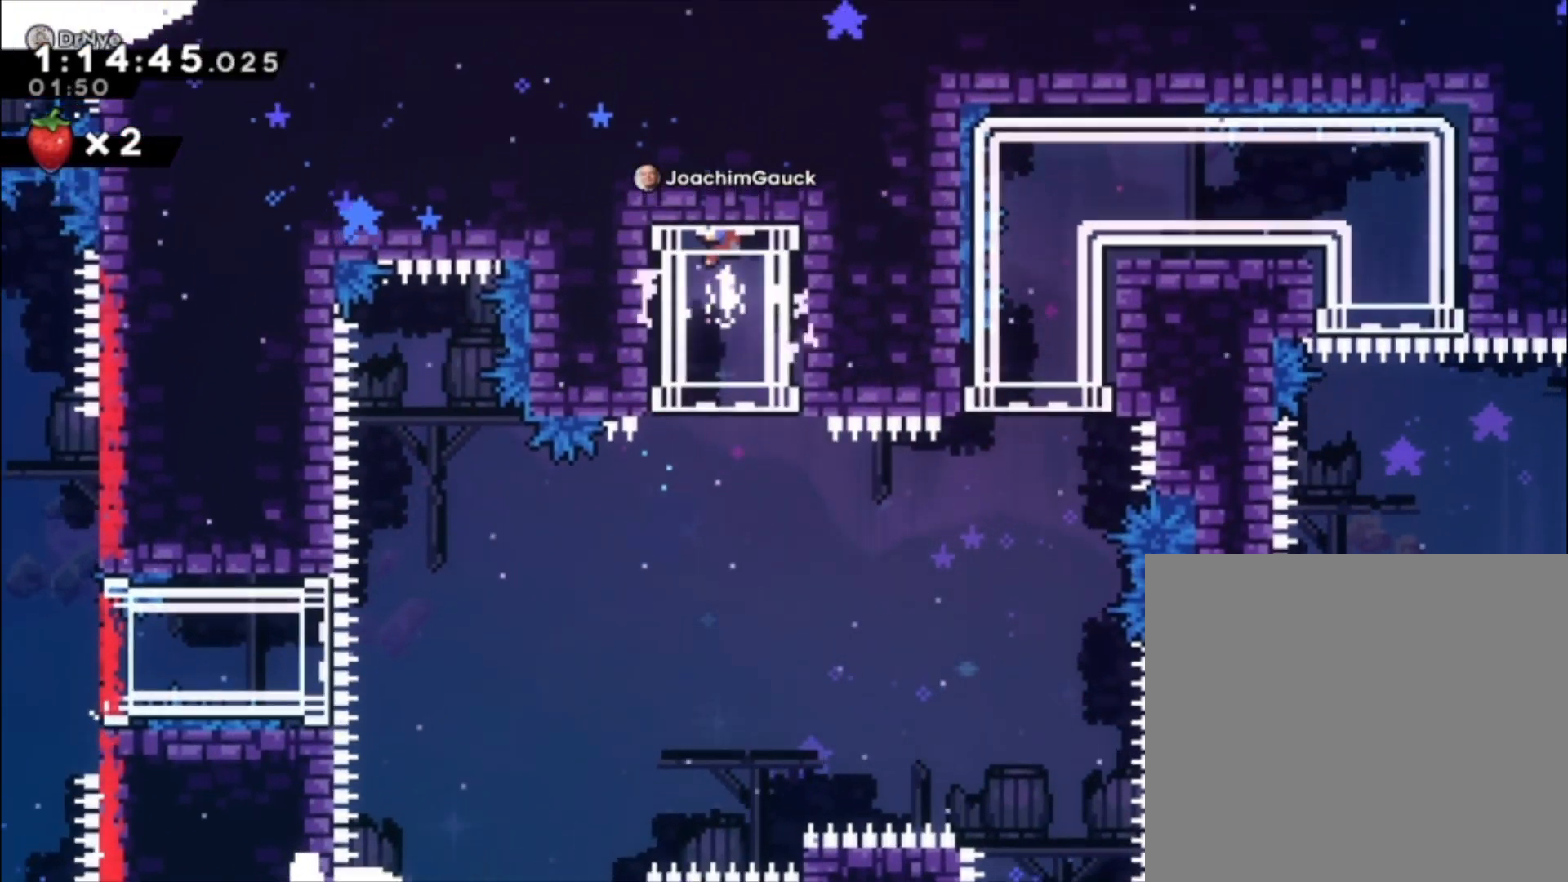
{"buttons": [], "left_stick": "up", "events": [[467, "left_stick", "up"]]}
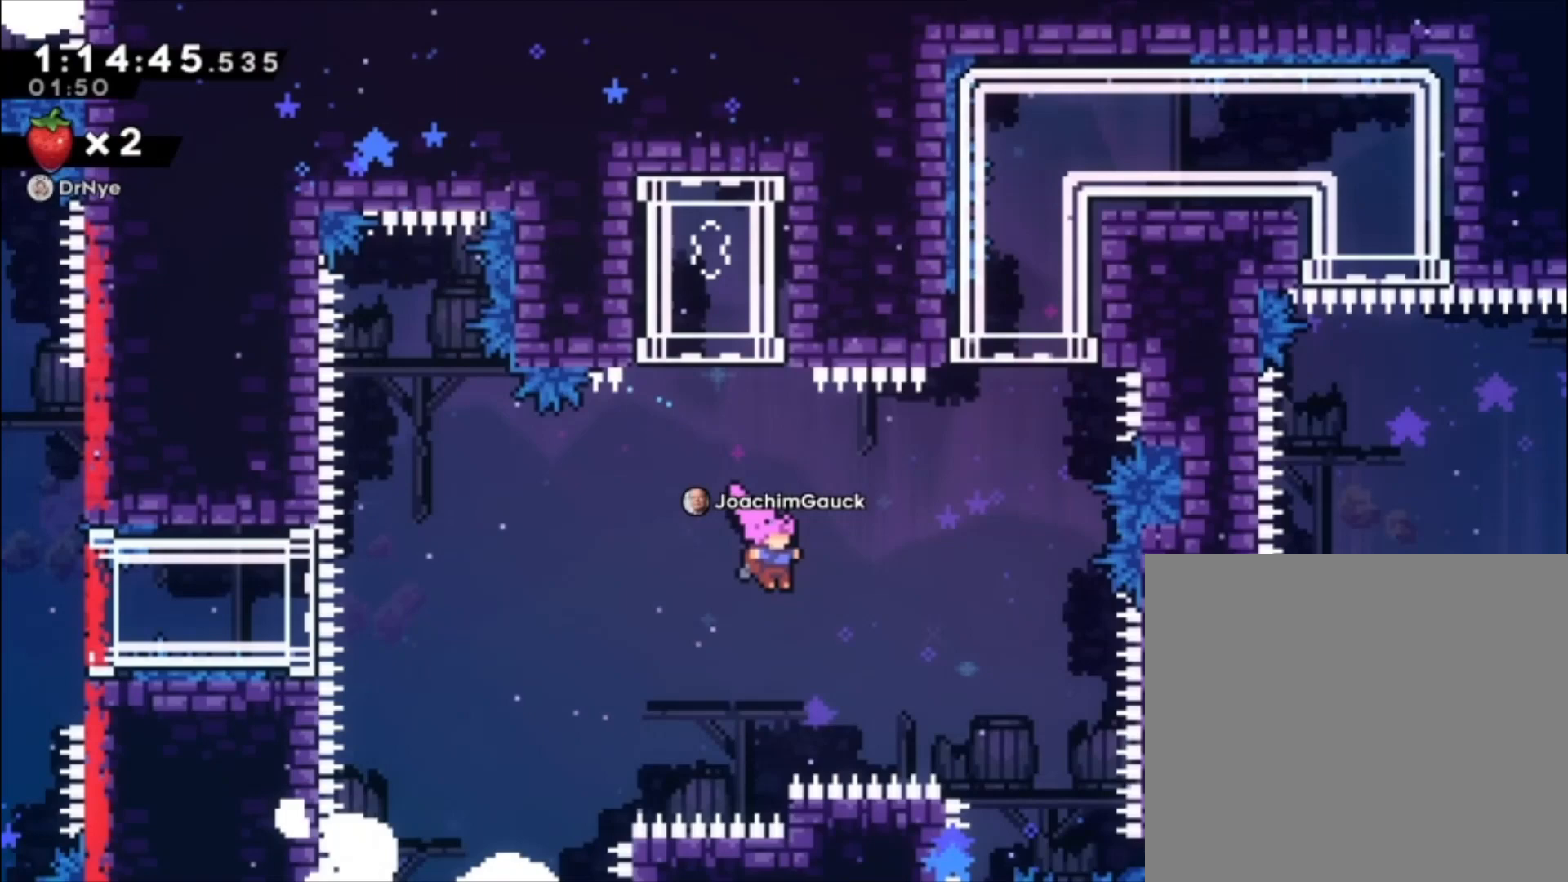
{"buttons": ["X"], "left_stick": "up-left", "events": [[100, "X", "down"], [233, "X", "up"], [433, "left_stick", "up-left"], [467, "X", "down"]]}
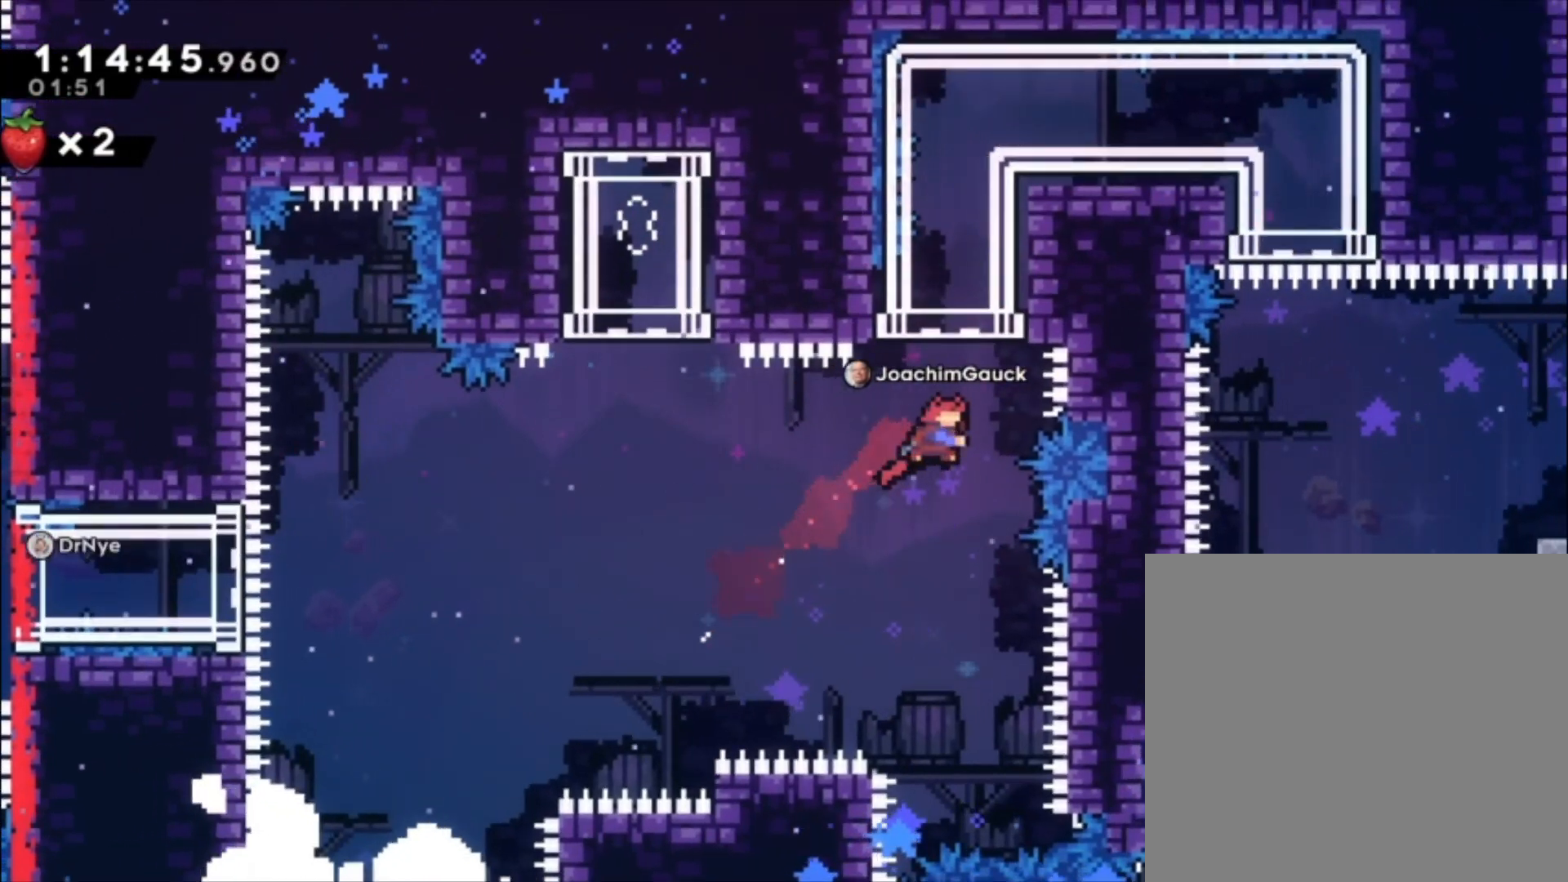
{"buttons": [], "left_stick": "center", "events": [[67, "X", "up"], [133, "left_stick", "center"]]}
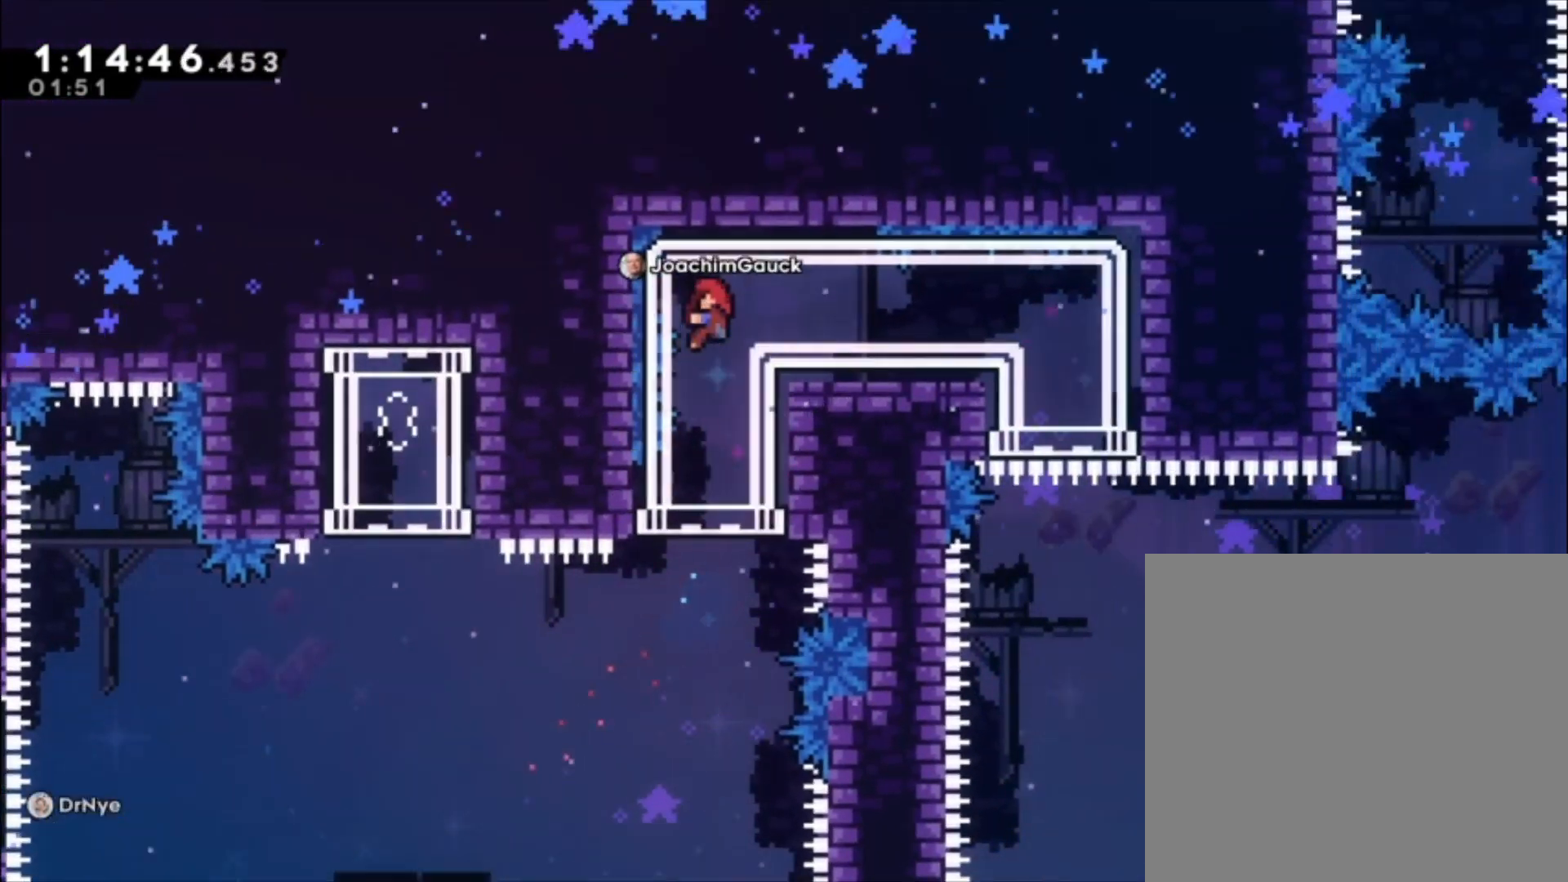
{"buttons": [], "left_stick": "center", "events": []}
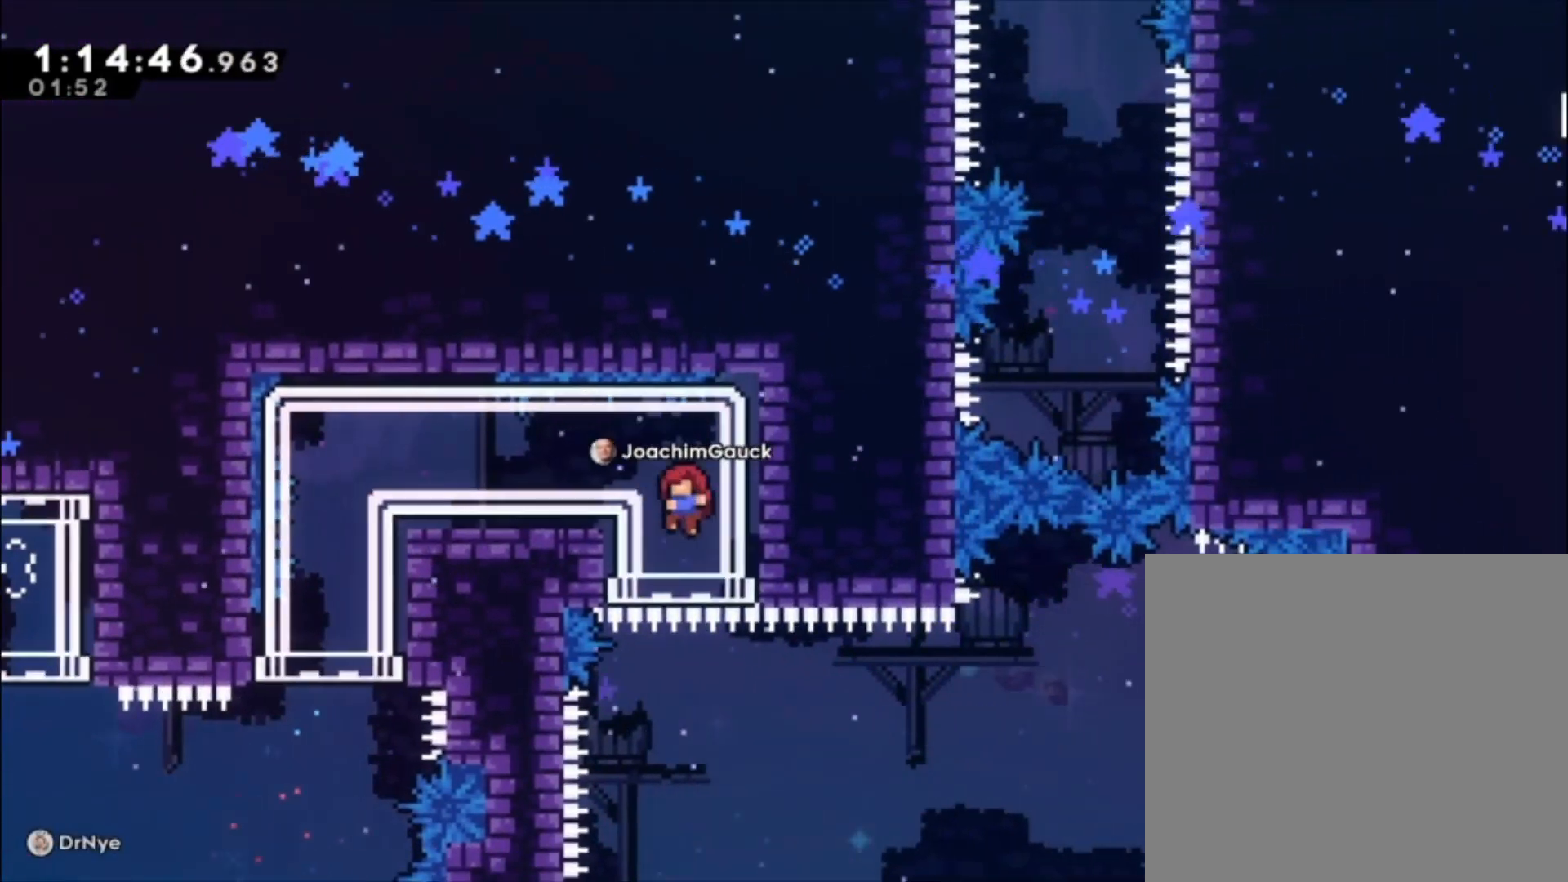
{"buttons": [], "left_stick": "up", "events": [[300, "R1", "down"], [400, "R1", "up"], [400, "left_stick", "up"]]}
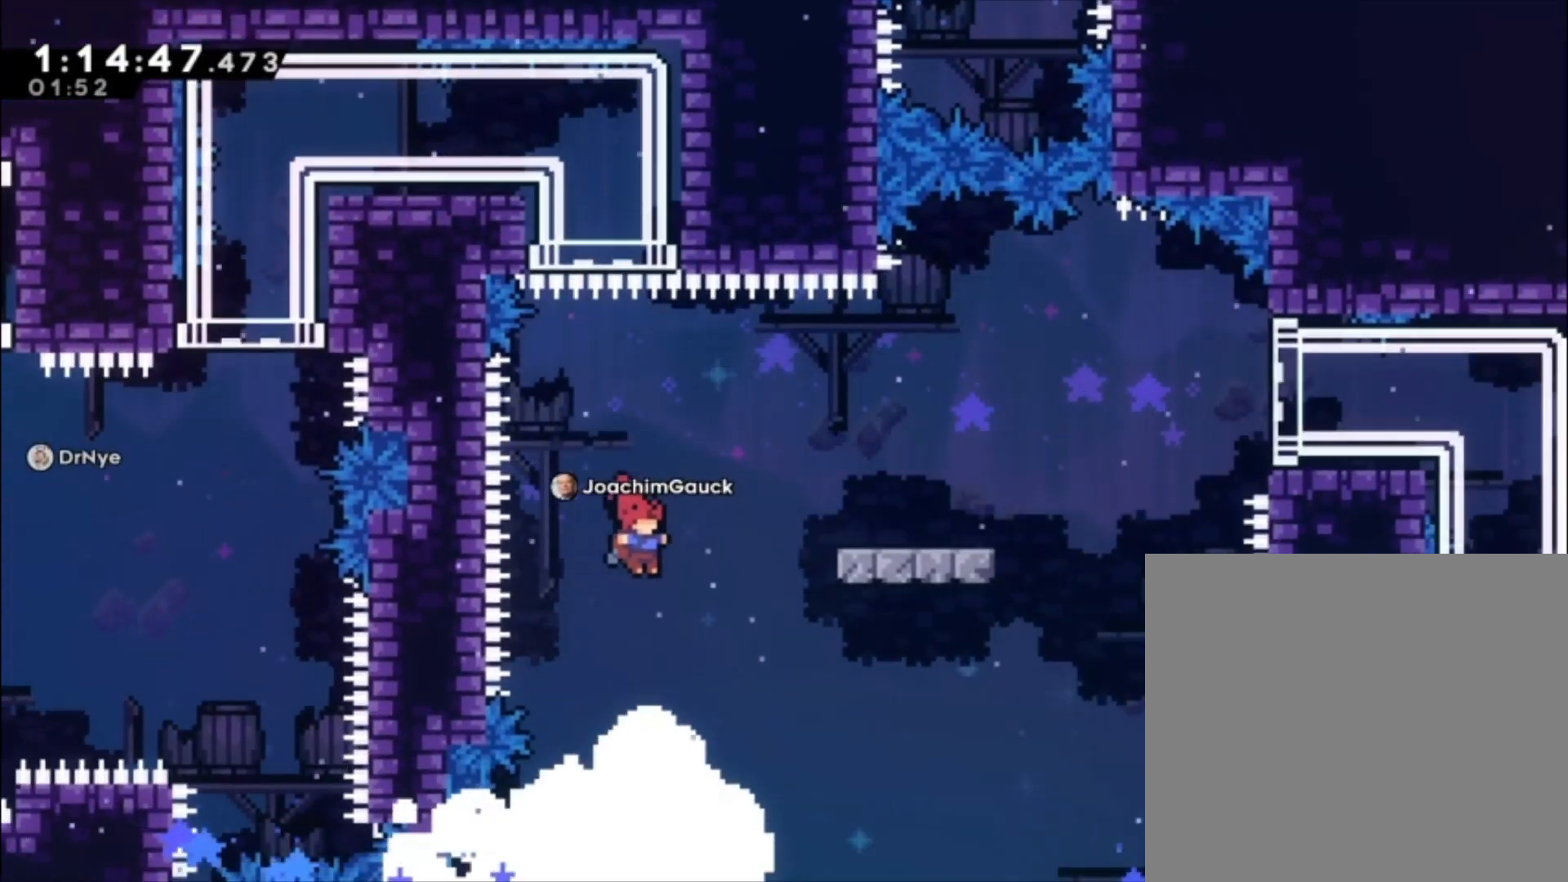
{"buttons": [], "left_stick": "center", "events": [[67, "X", "down"], [167, "X", "up"], [400, "left_stick", "center"]]}
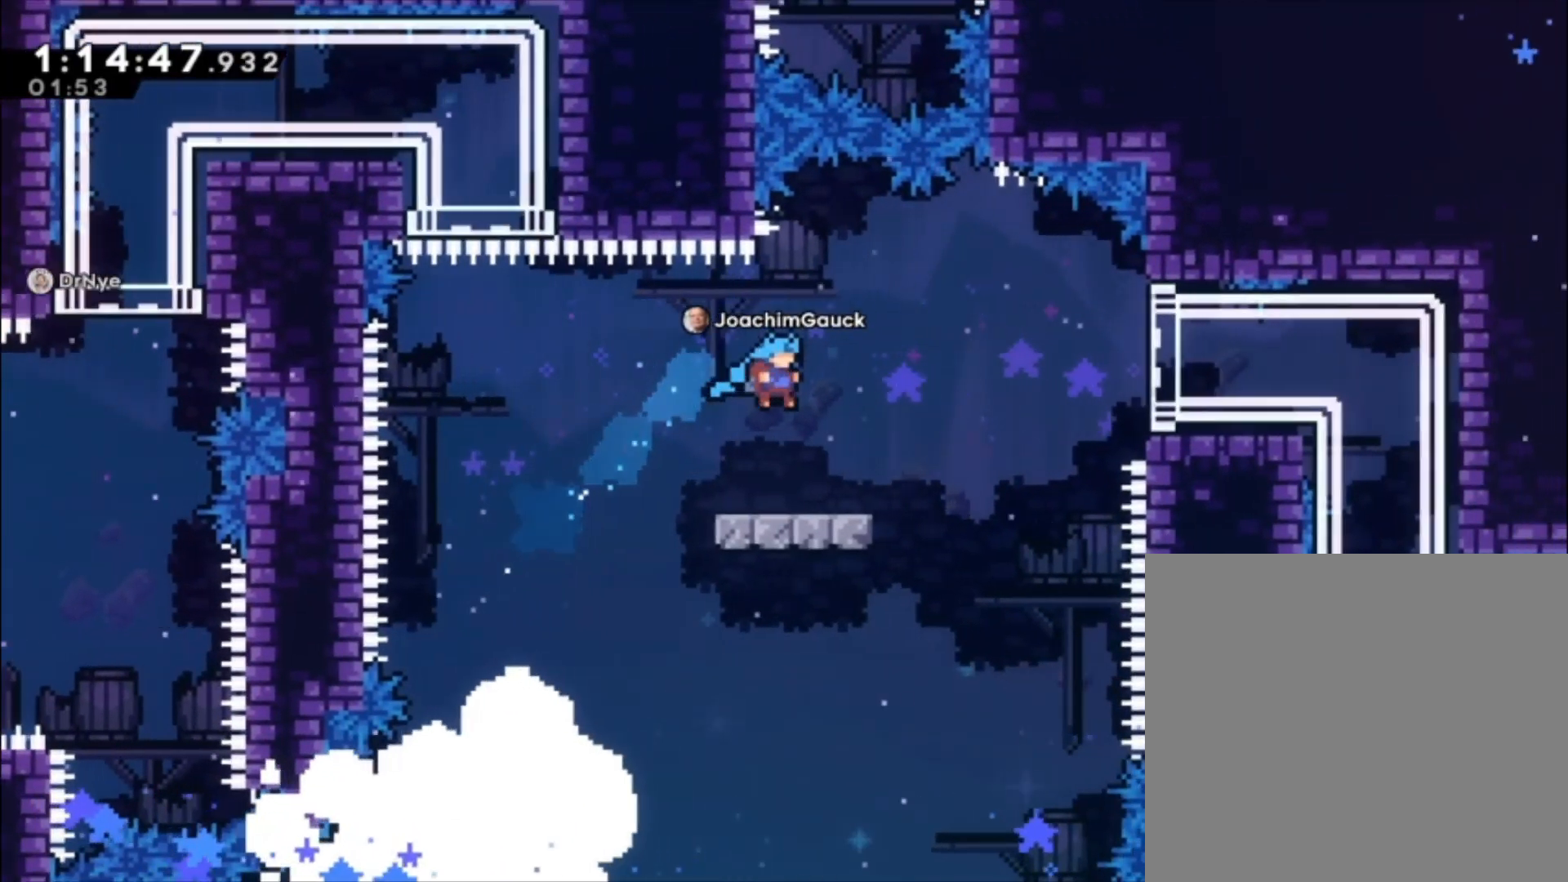
{"buttons": ["A"], "left_stick": "center", "events": [[367, "A", "down"]]}
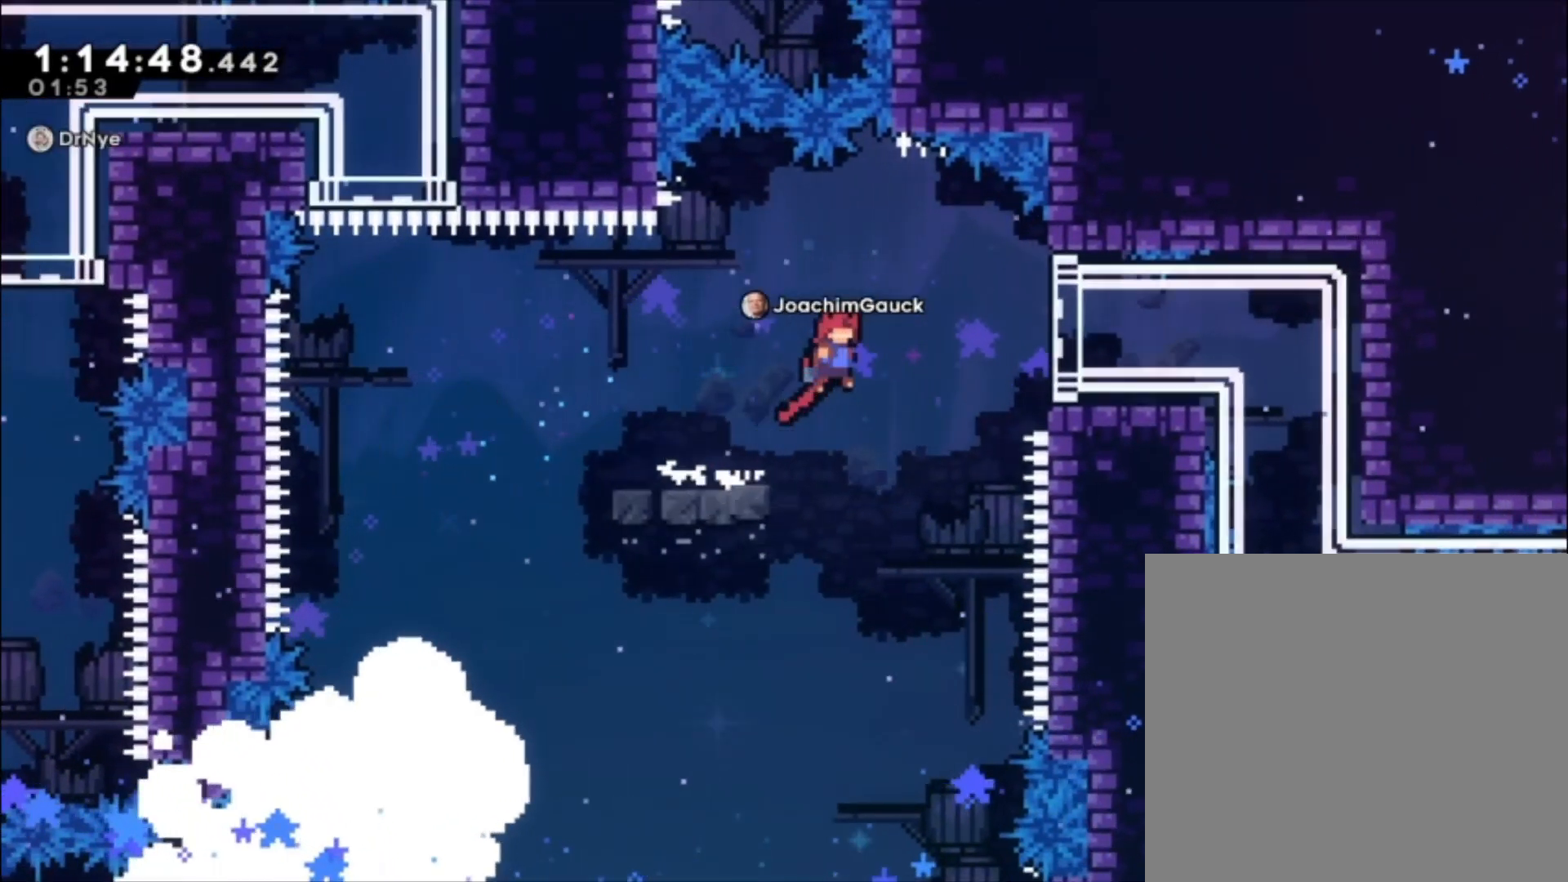
{"buttons": [], "left_stick": "center", "events": [[167, "A", "up"], [200, "X", "down"], [367, "X", "up"]]}
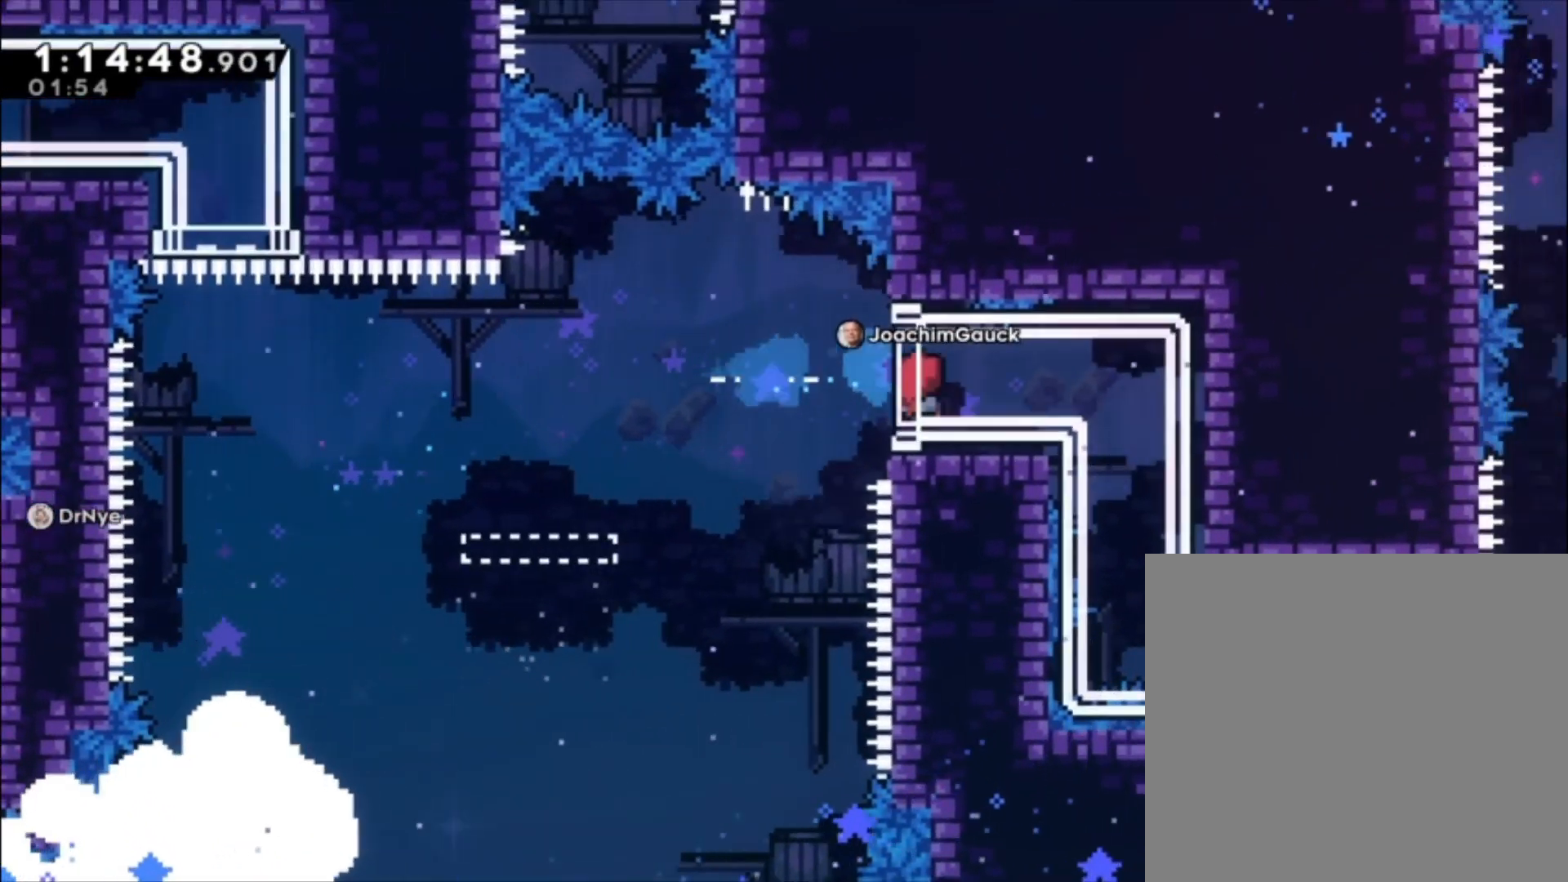
{"buttons": [], "left_stick": "center", "events": []}
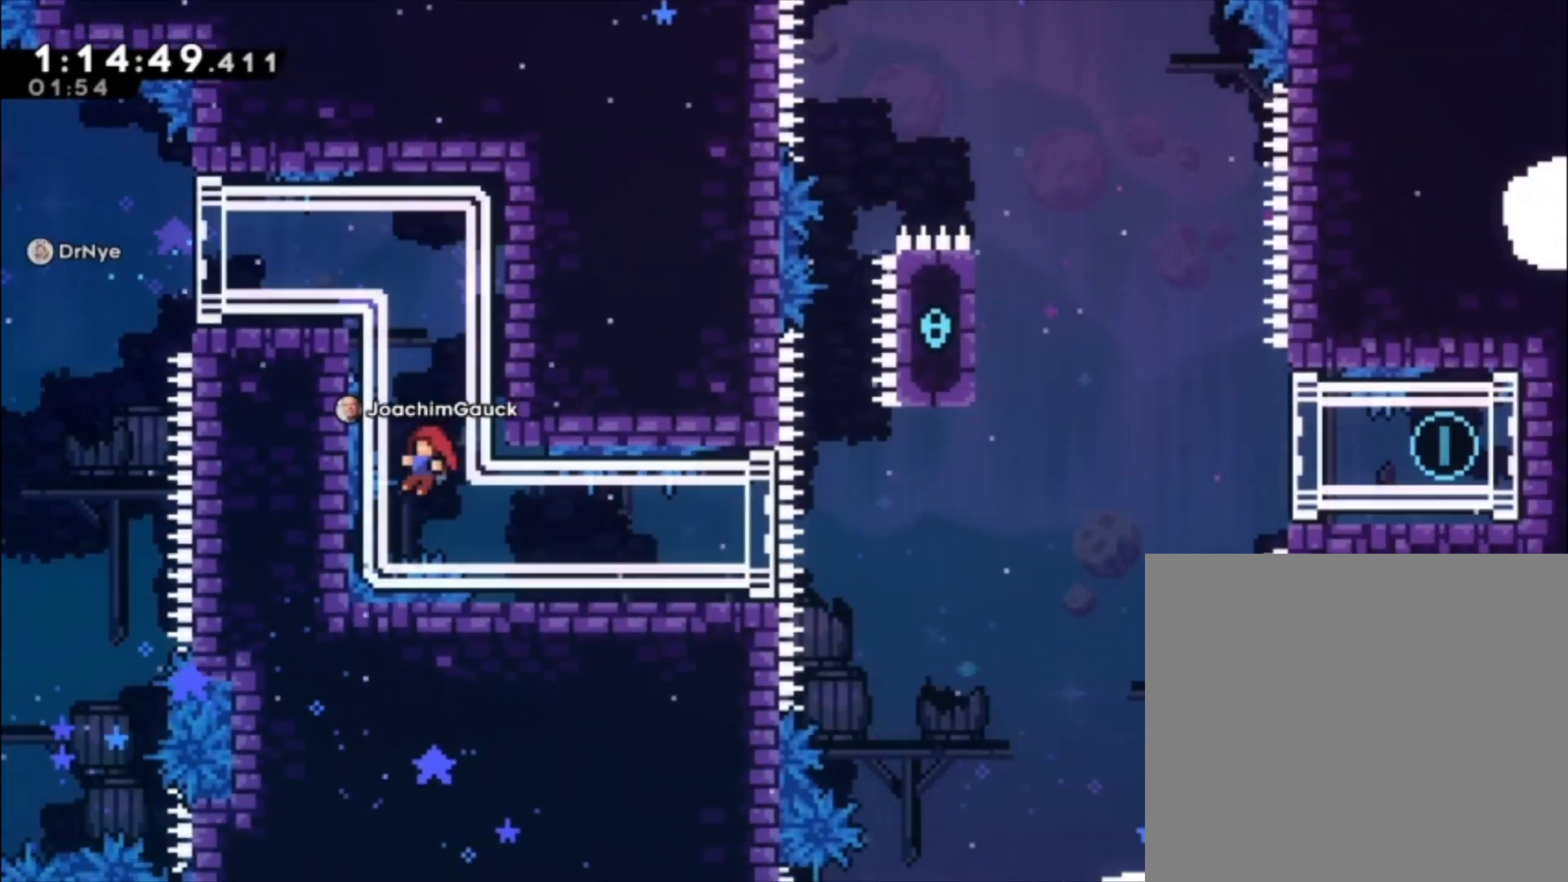
{"buttons": [], "left_stick": "center", "events": []}
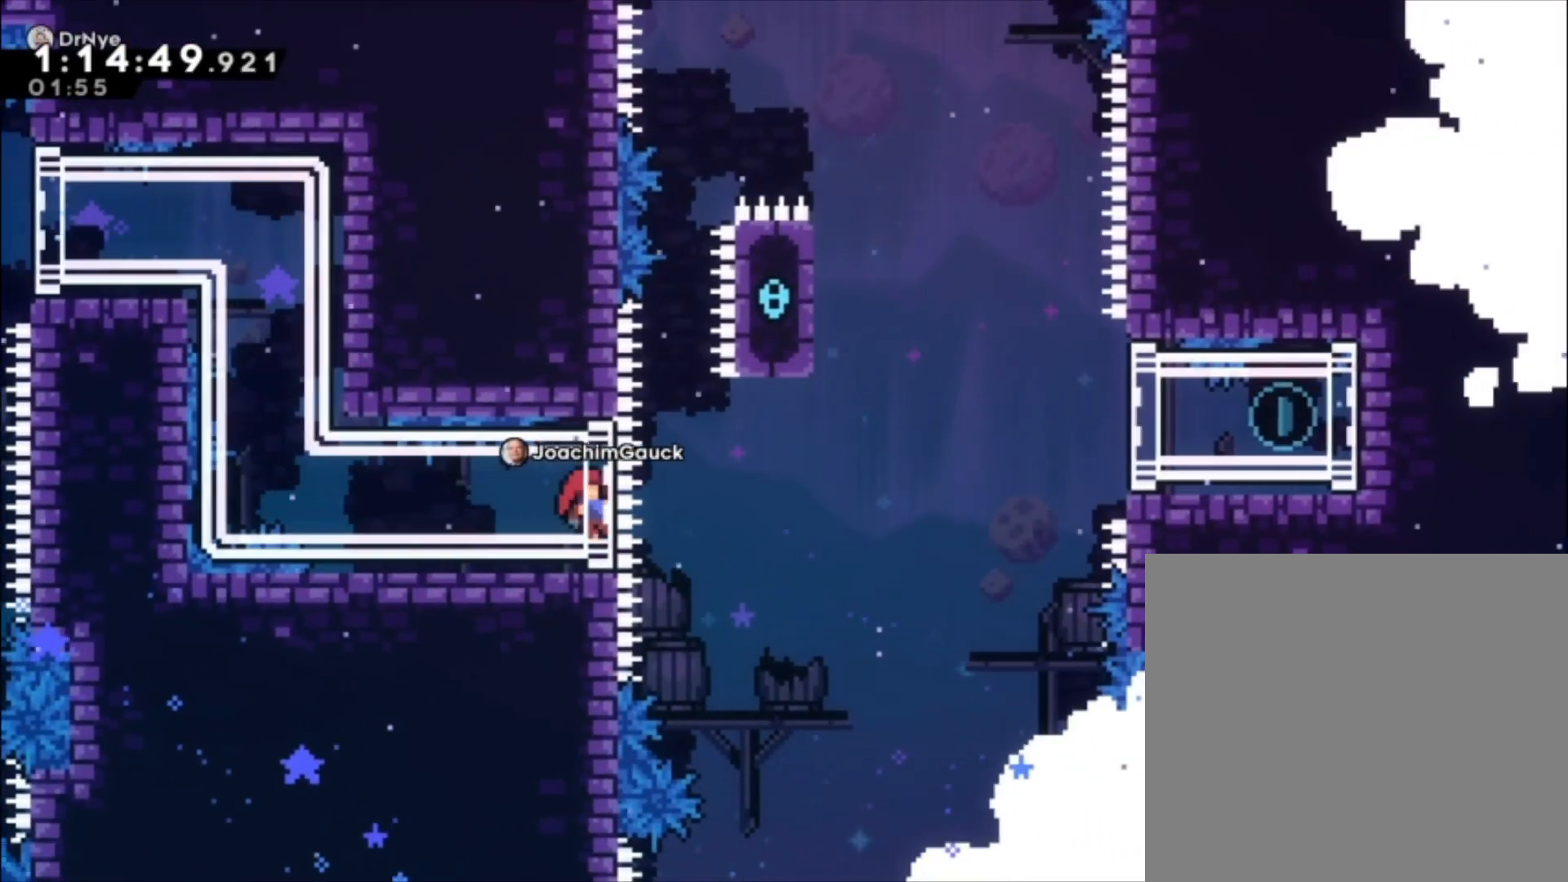
{"buttons": ["A"], "left_stick": "center", "events": [[133, "A", "down"]]}
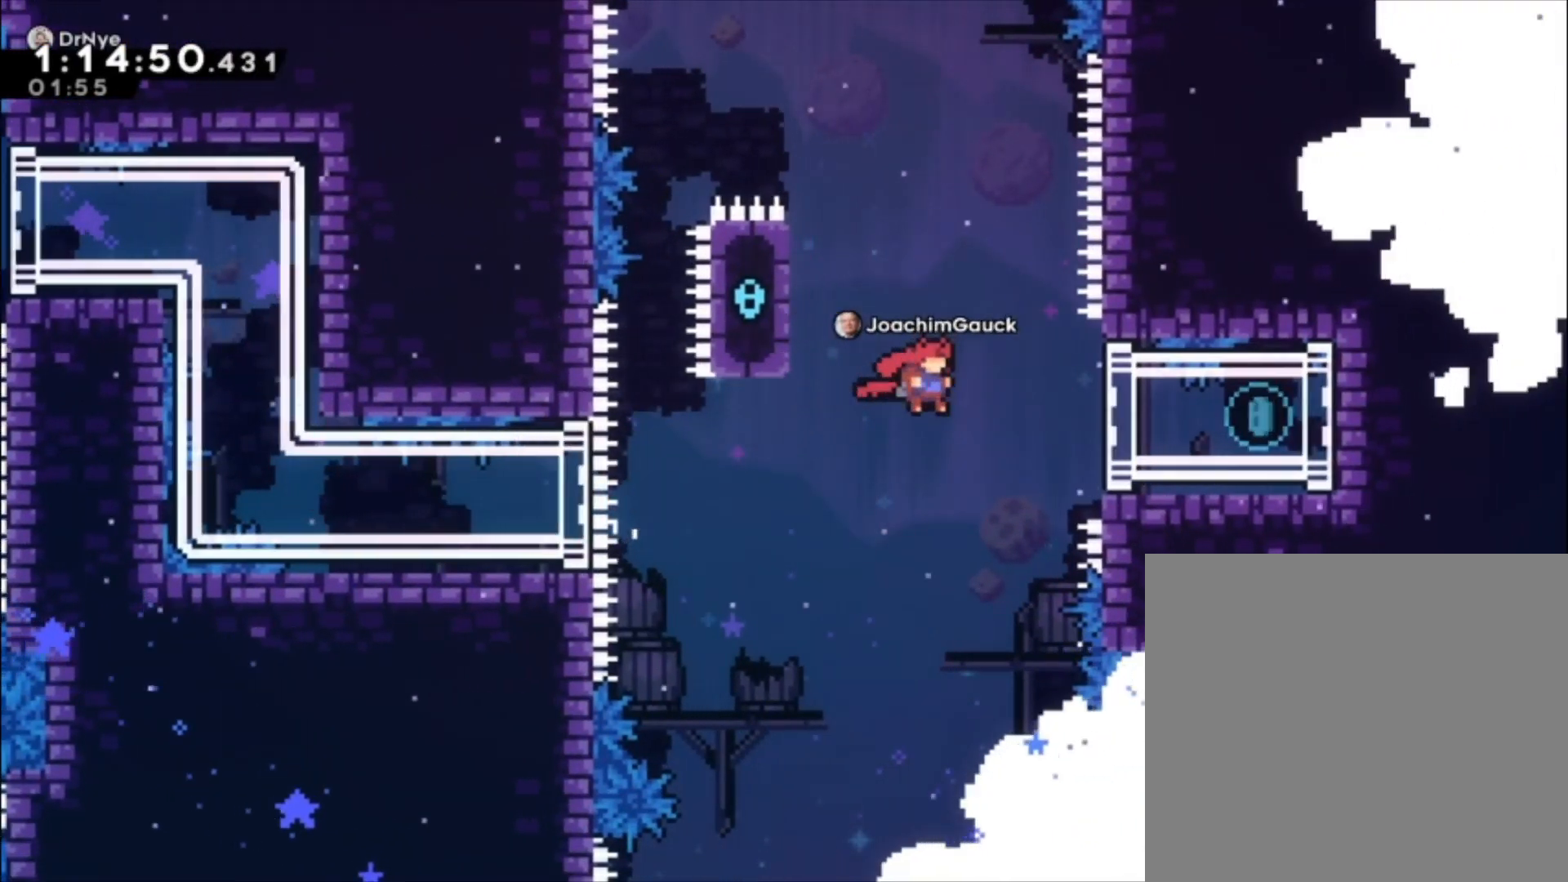
{"buttons": [], "left_stick": "center", "events": [[67, "X", "down"], [200, "A", "up"], [200, "X", "up"]]}
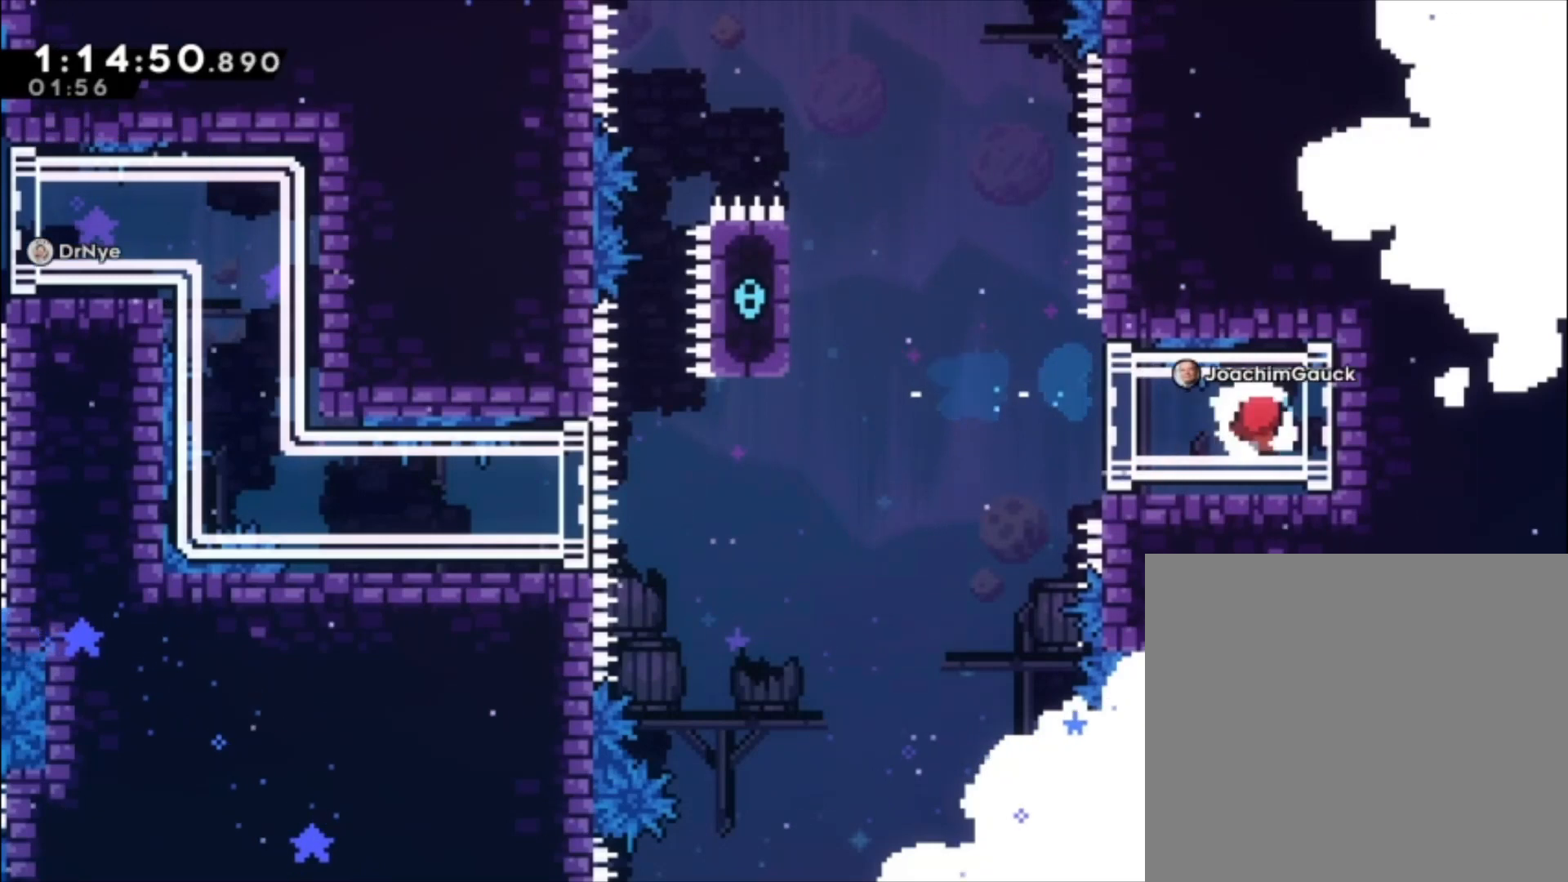
{"buttons": ["A"], "left_stick": "left", "events": [[233, "left_stick", "left"], [467, "A", "down"]]}
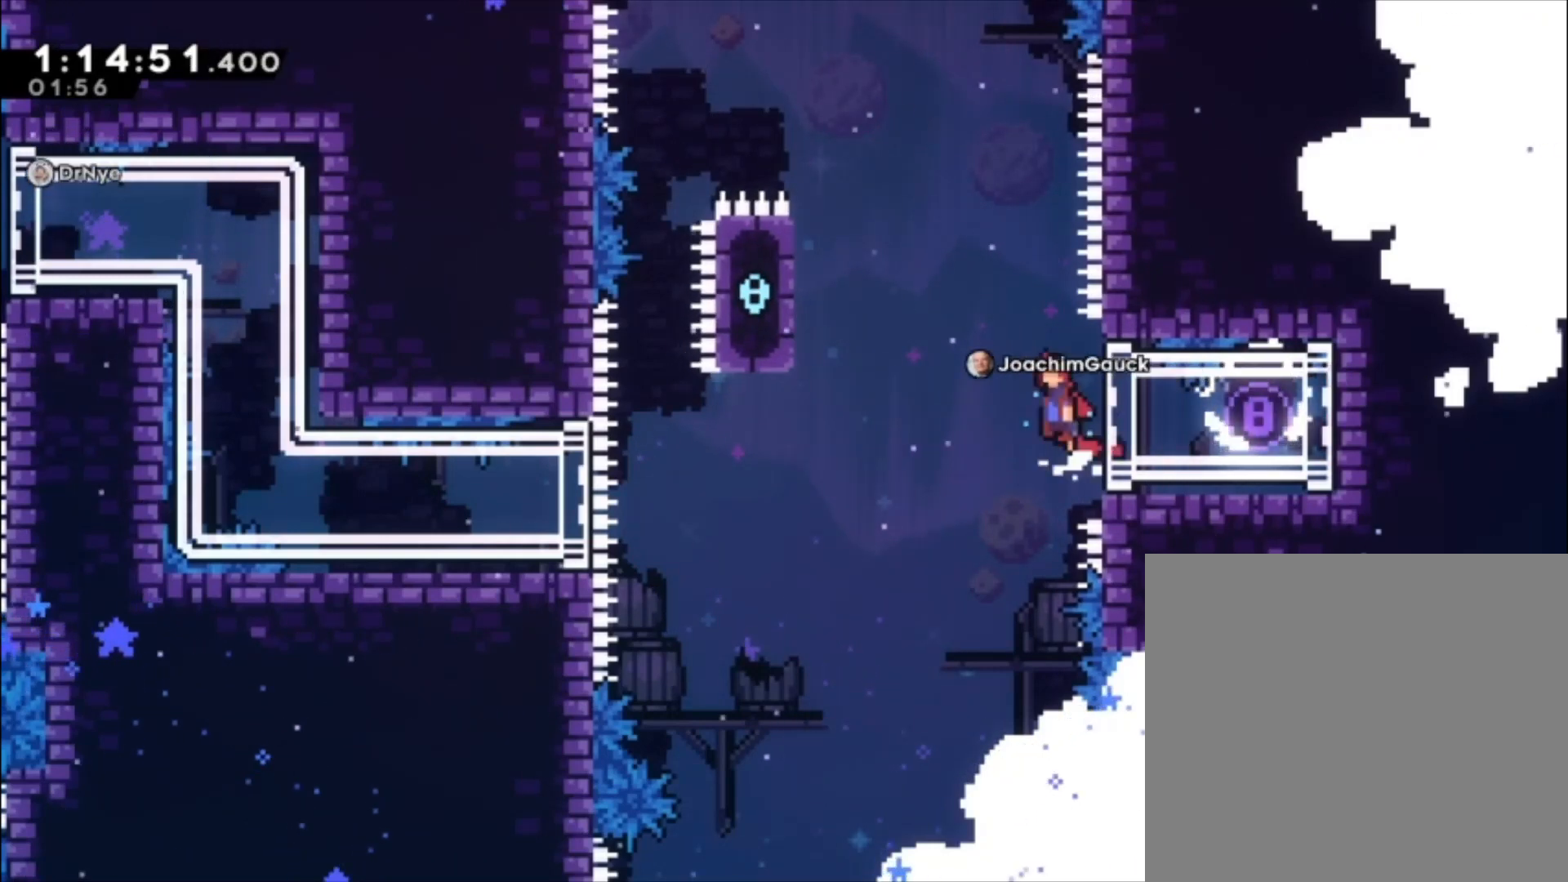
{"buttons": ["L1"], "left_stick": "up-left", "events": [[33, "L1", "down"], [400, "A", "up"], [400, "left_stick", "up-left"]]}
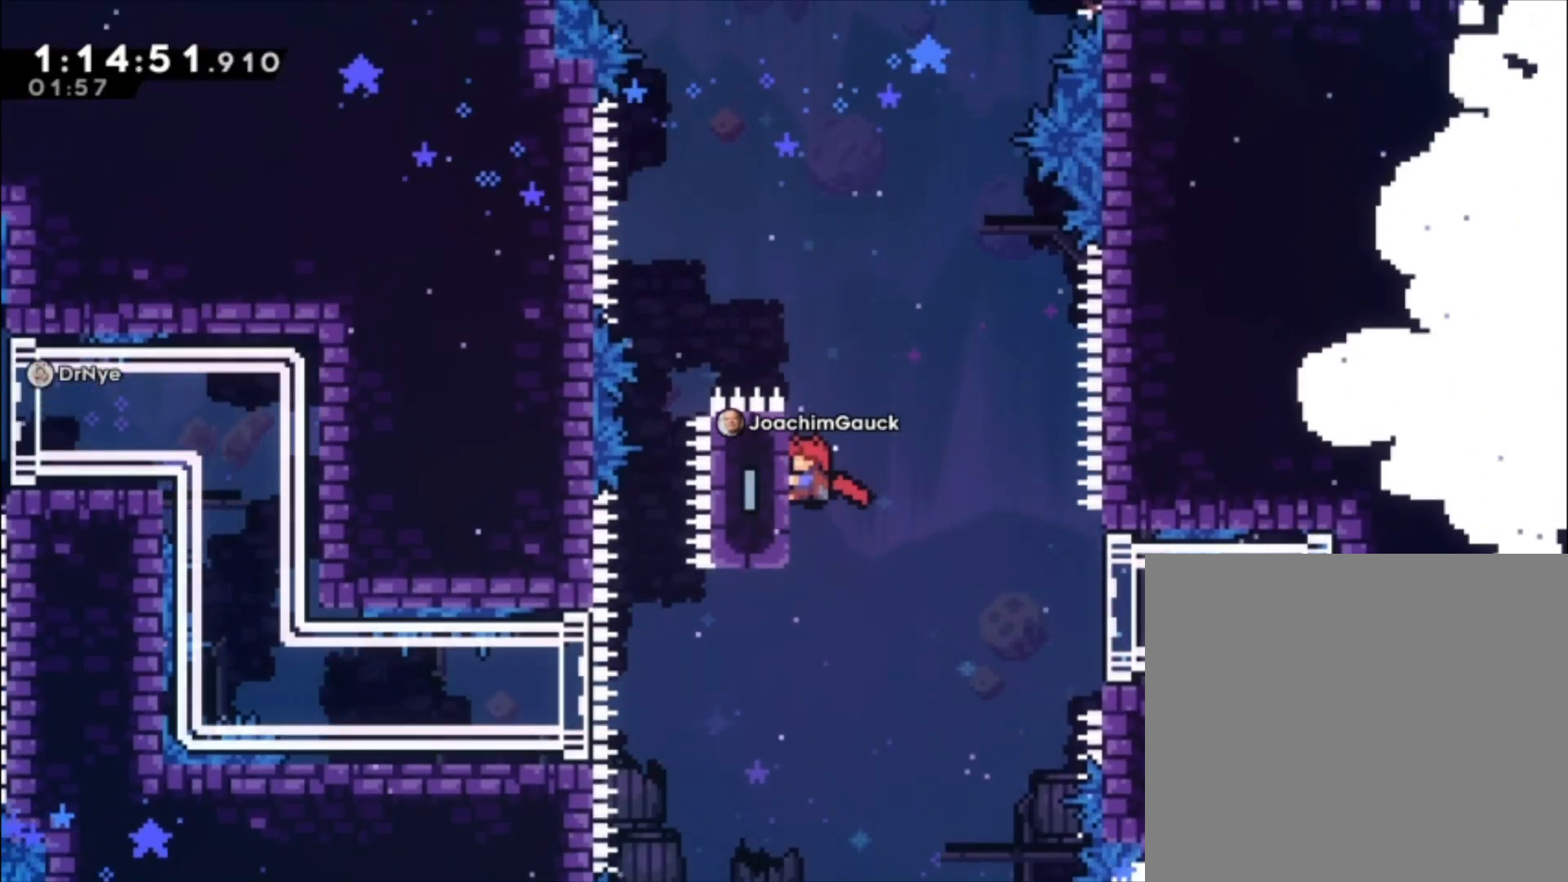
{"buttons": ["L1"], "left_stick": "center", "events": [[67, "left_stick", "center"]]}
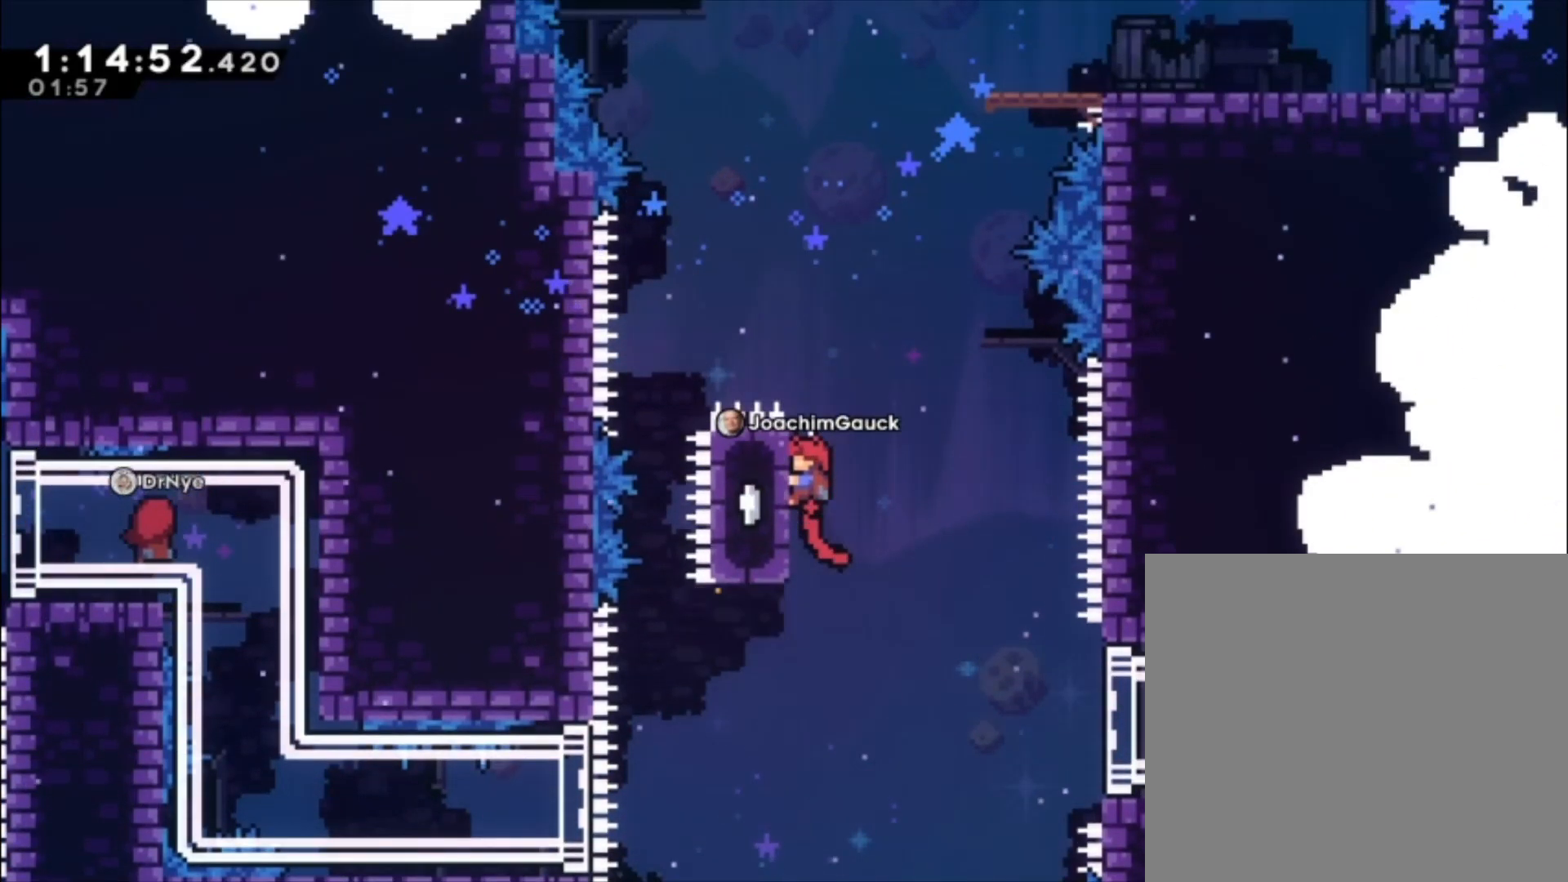
{"buttons": ["L1"], "left_stick": "center", "events": []}
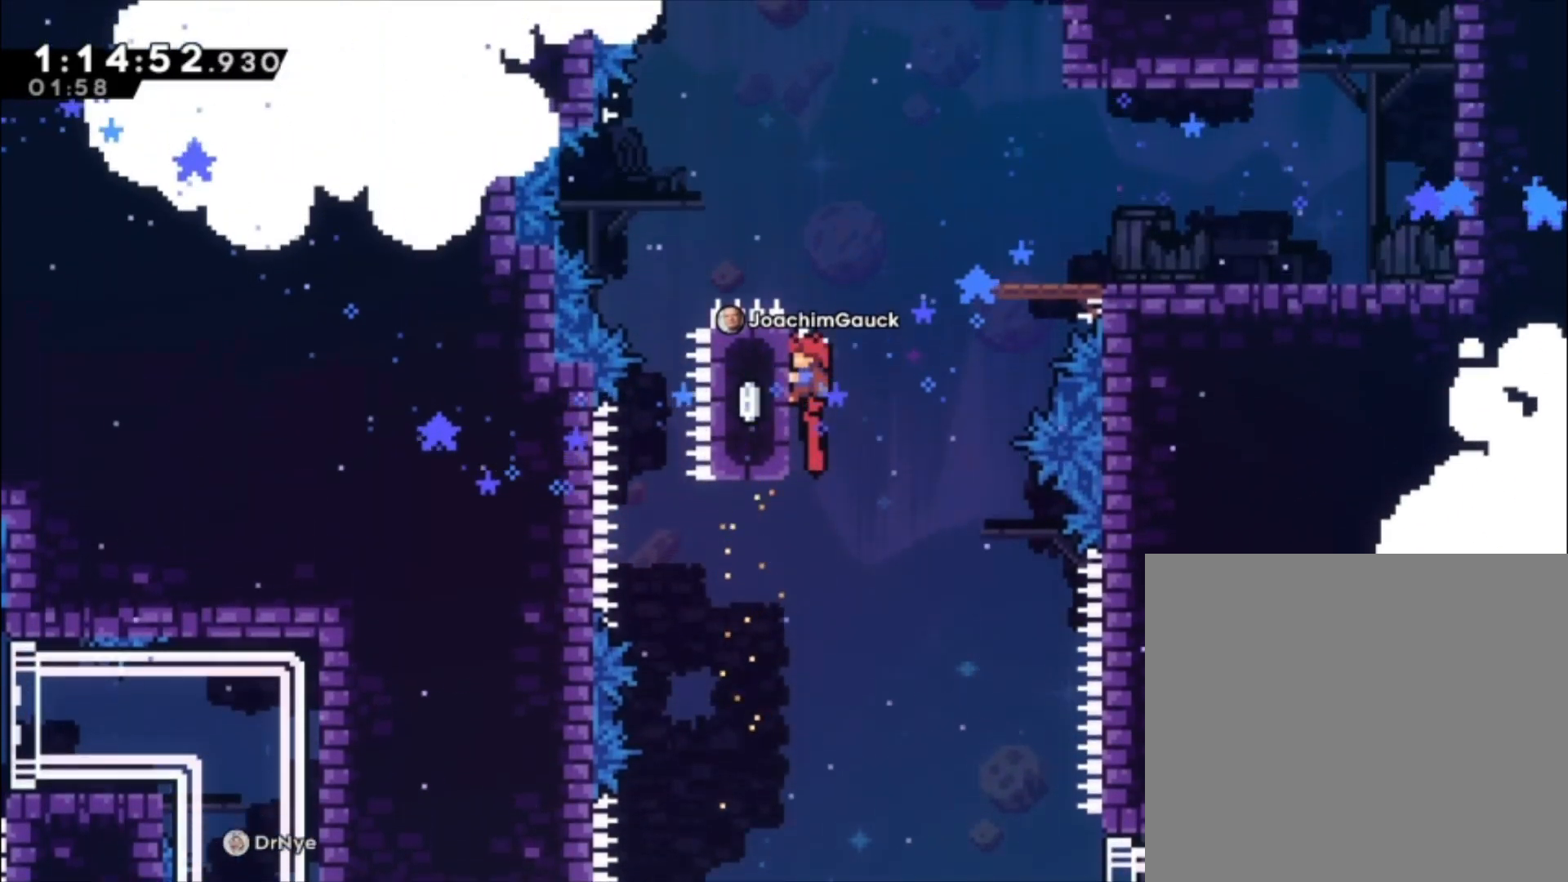
{"buttons": ["A", "L1"], "left_stick": "center"}
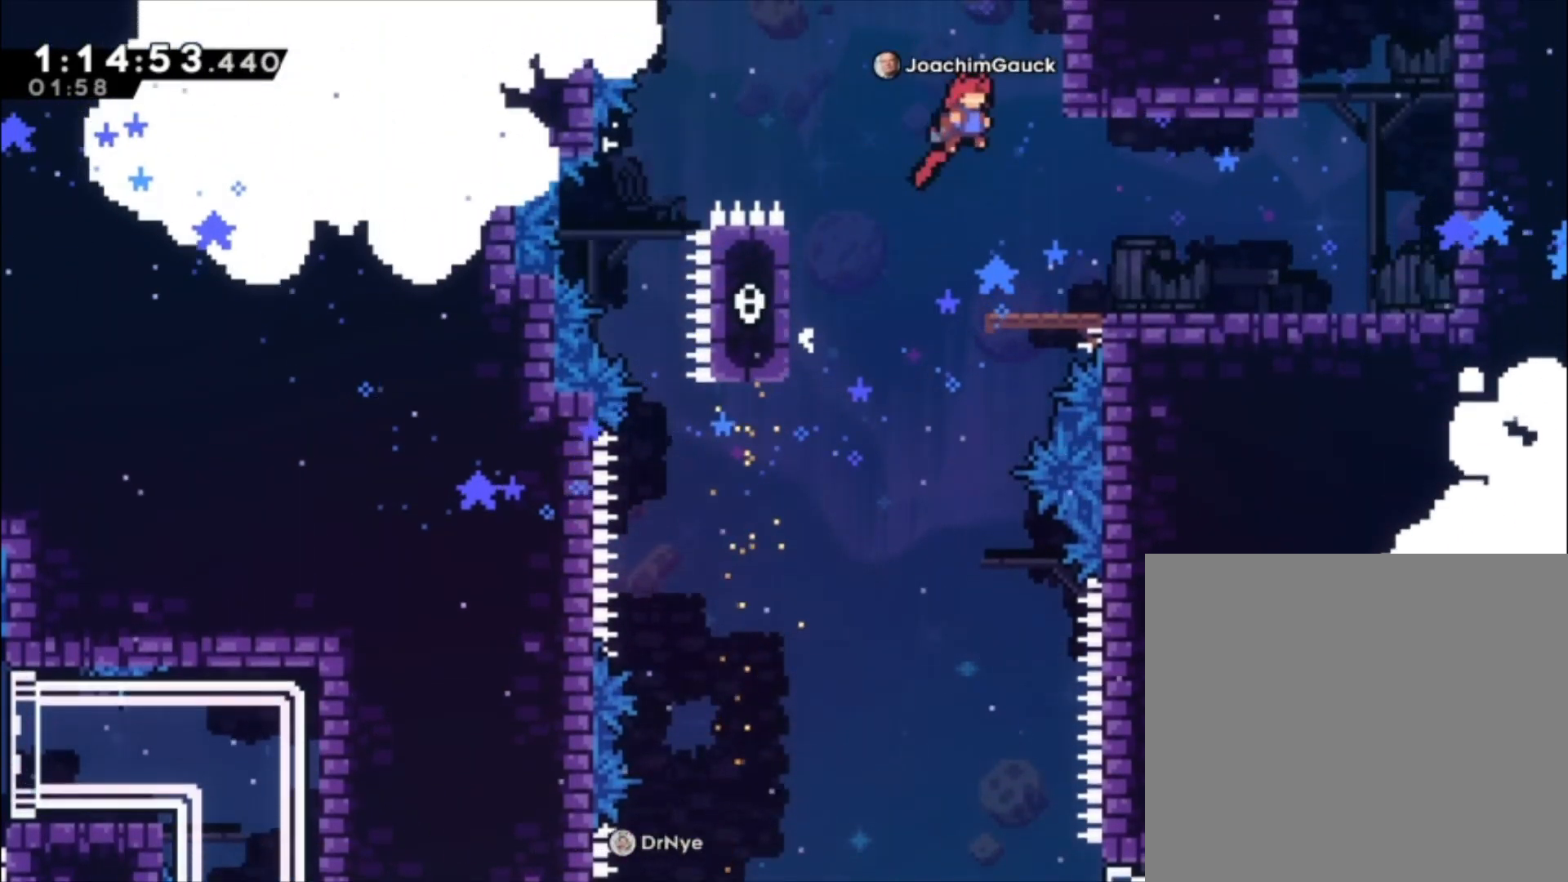
{"buttons": [], "left_stick": "center", "events": [[33, "A", "up"], [100, "L1", "up"]]}
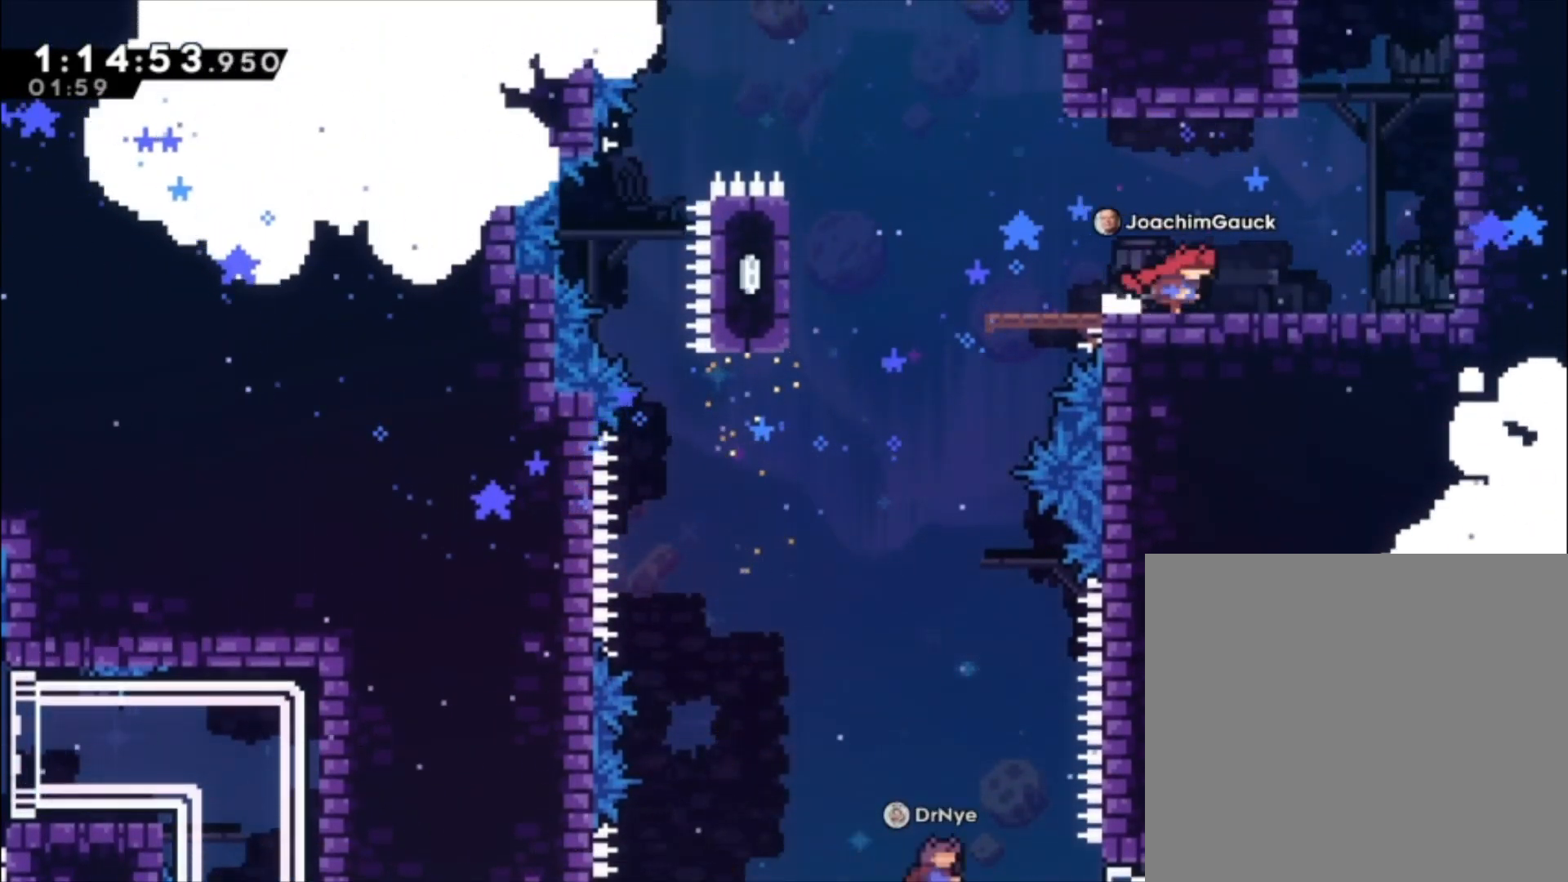
{"buttons": [], "left_stick": "center", "events": []}
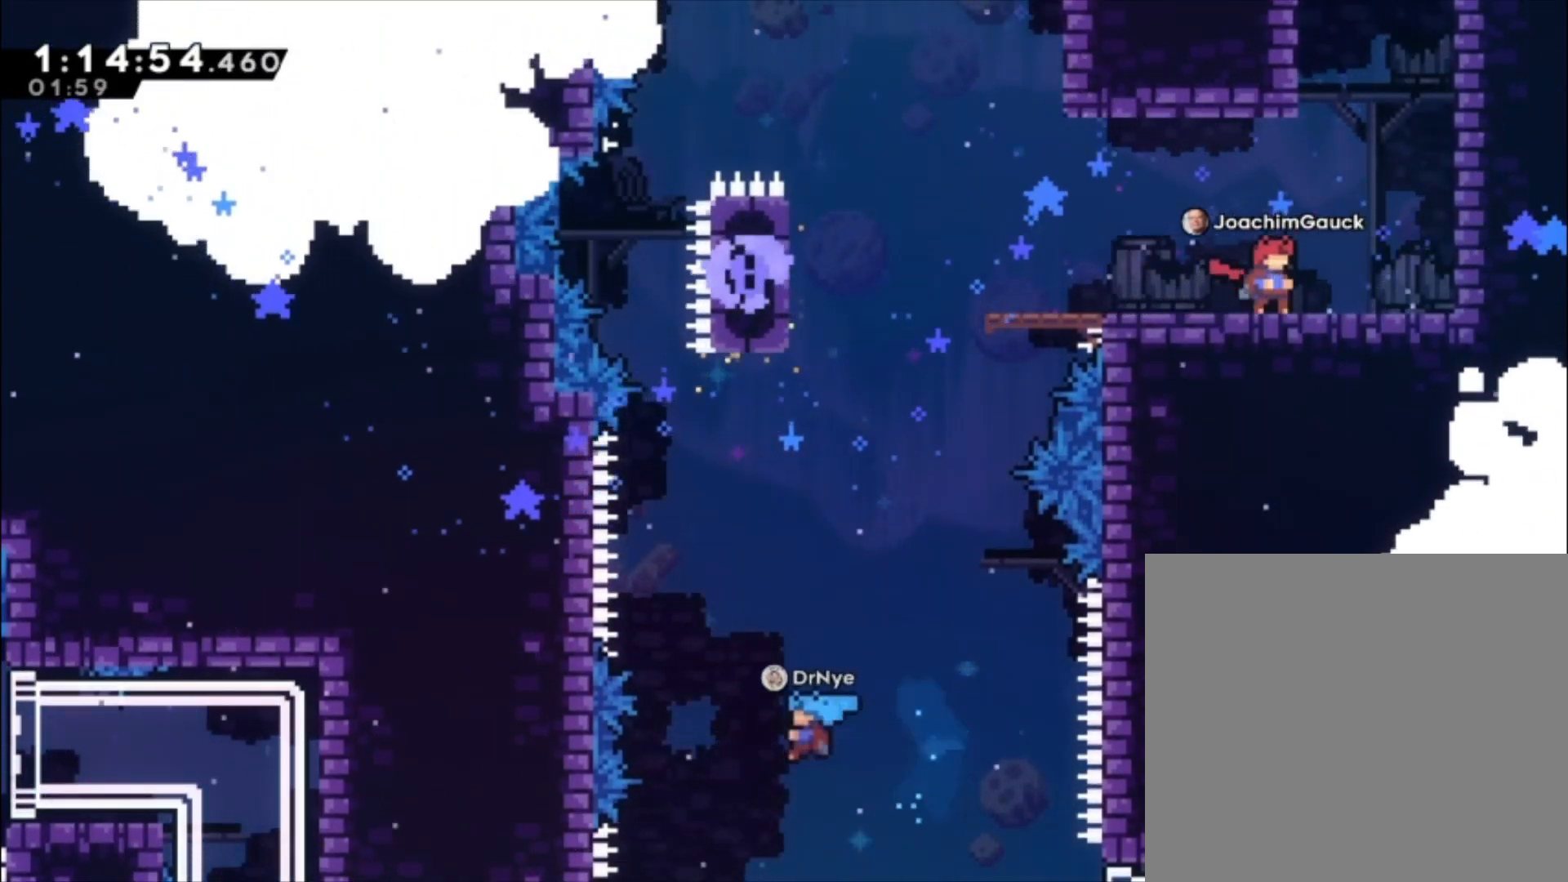
{"buttons": [], "left_stick": "center", "events": []}
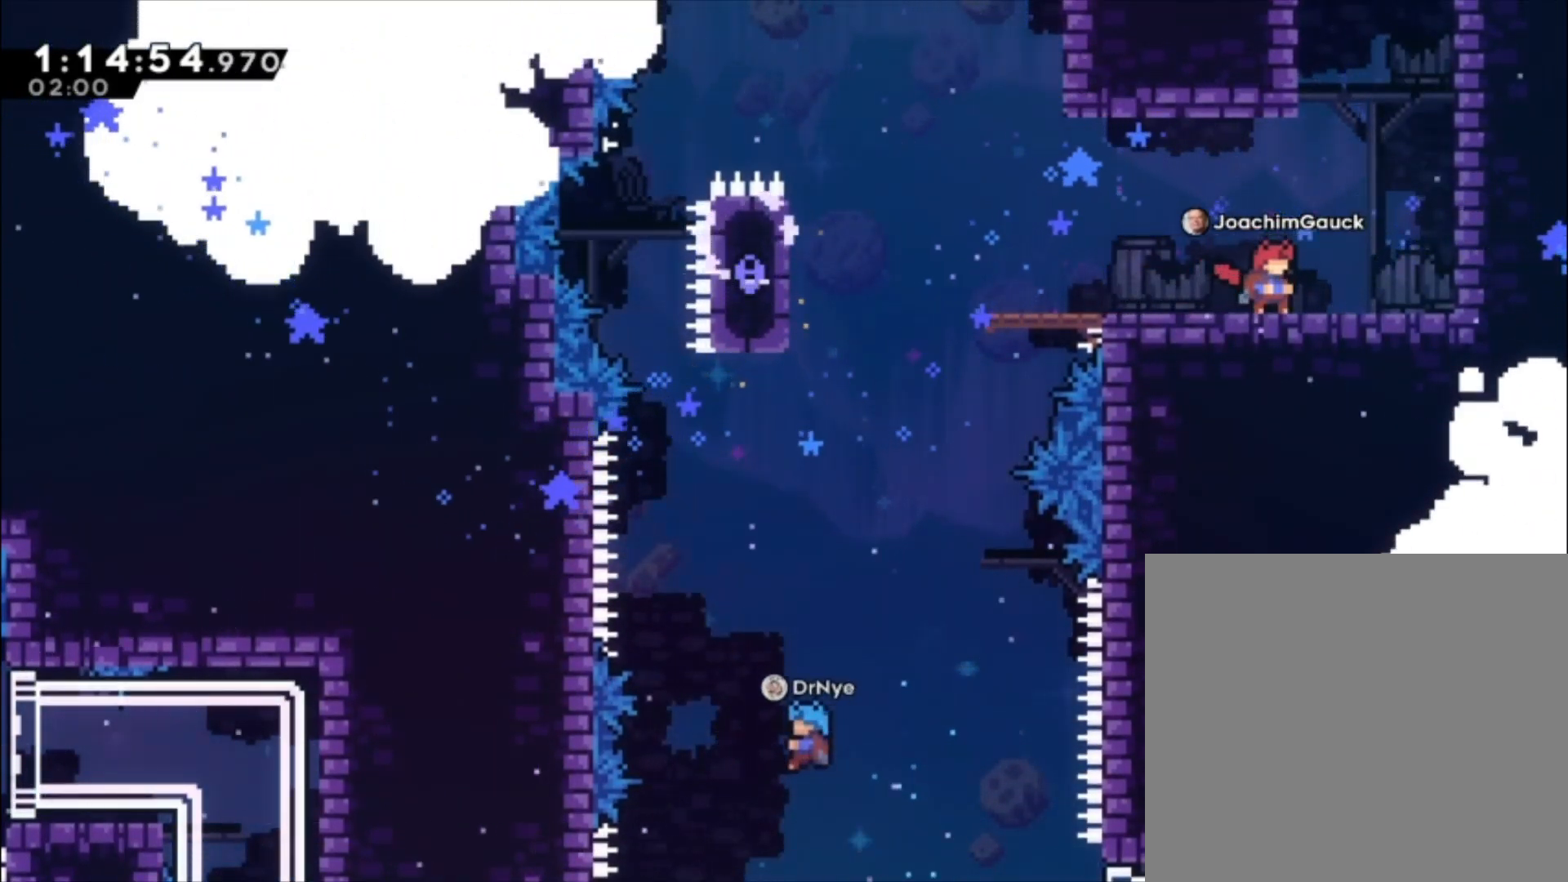
{"buttons": [], "left_stick": "center", "events": []}
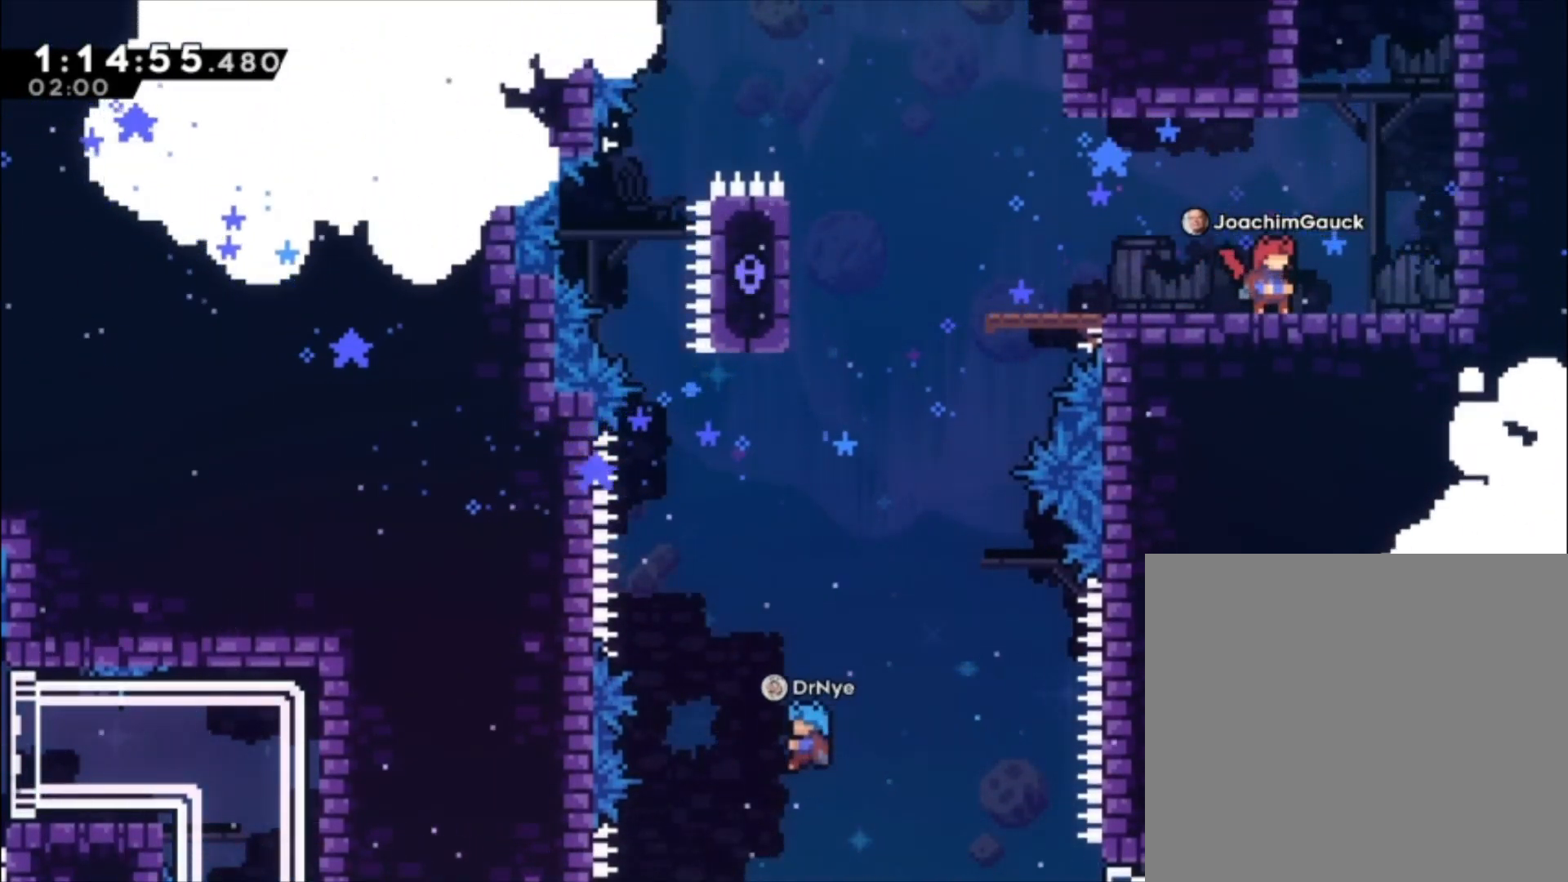
{"buttons": [], "left_stick": "center", "events": []}
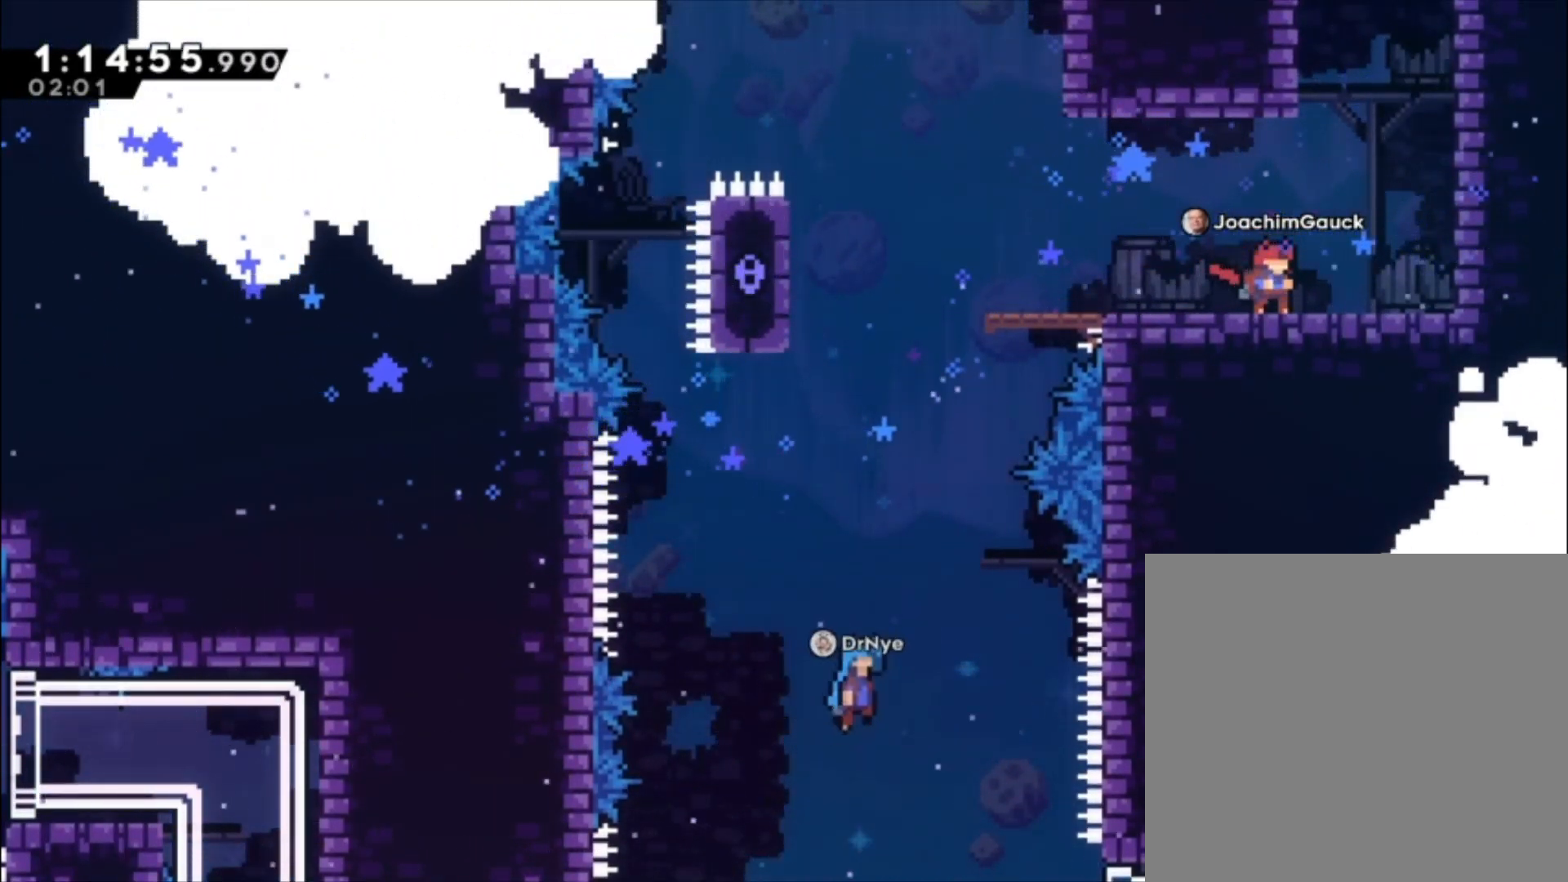
{"buttons": [], "left_stick": "center", "events": []}
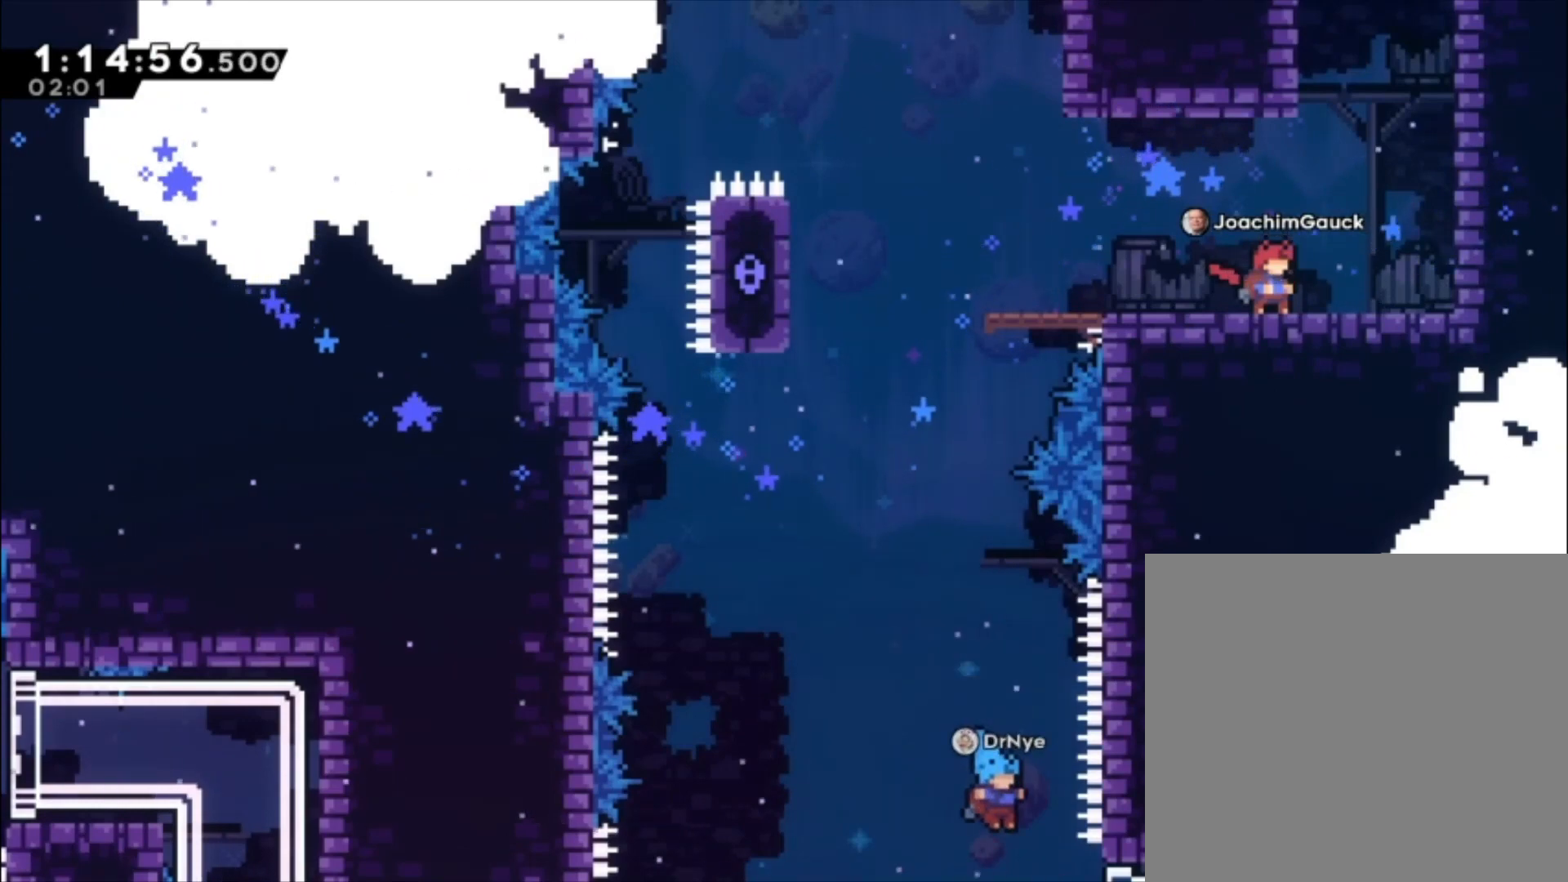
{"buttons": [], "left_stick": "center", "events": []}
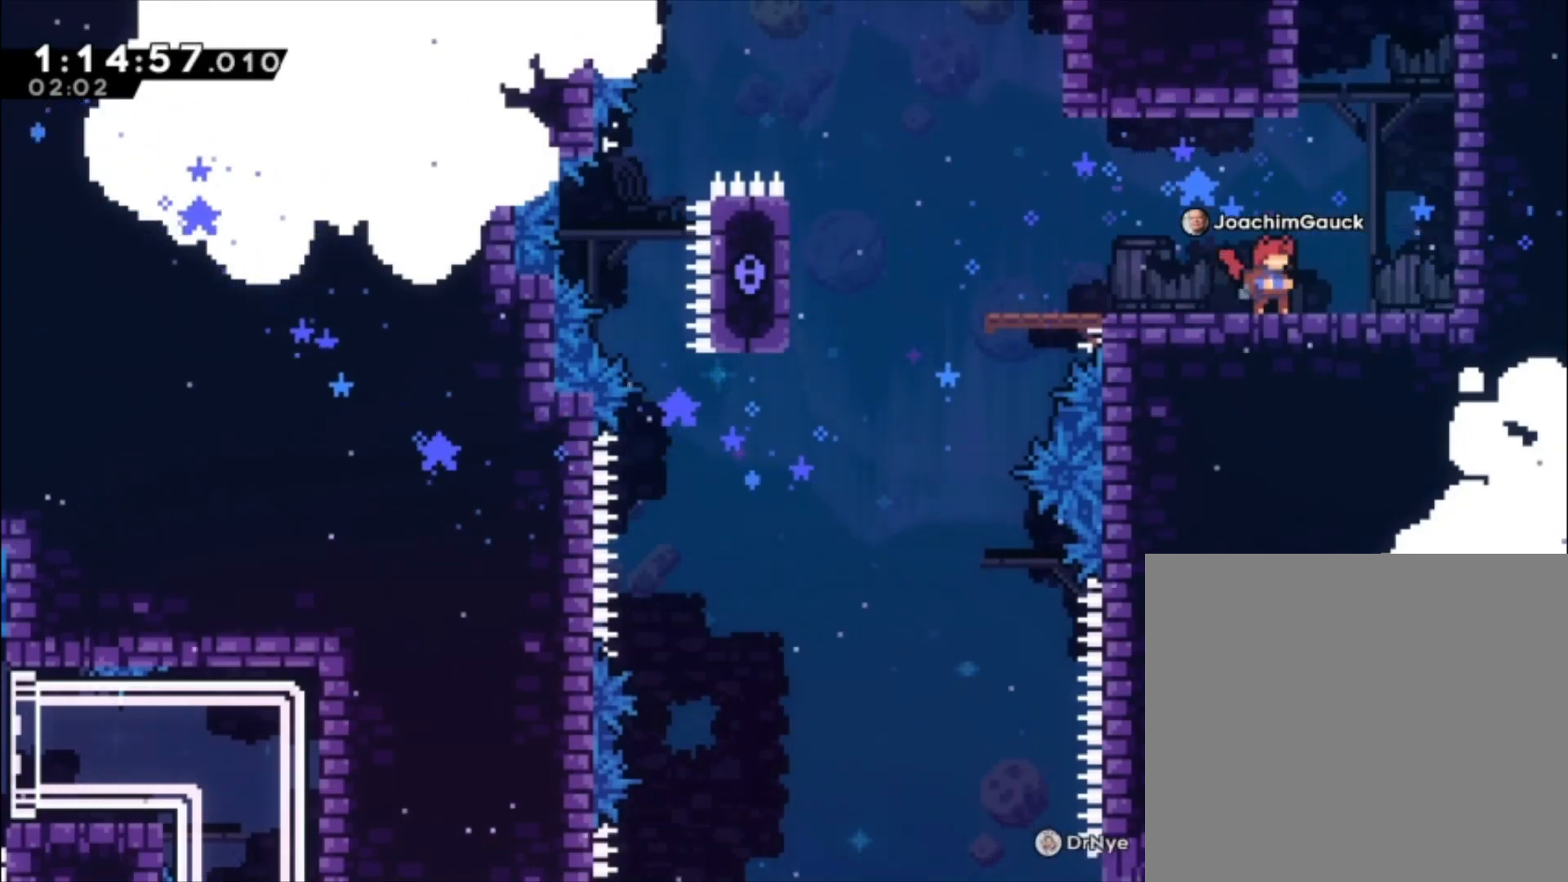
{"buttons": [], "left_stick": "center", "events": [[100, "left_stick", "down-left"], [267, "left_stick", "center"]]}
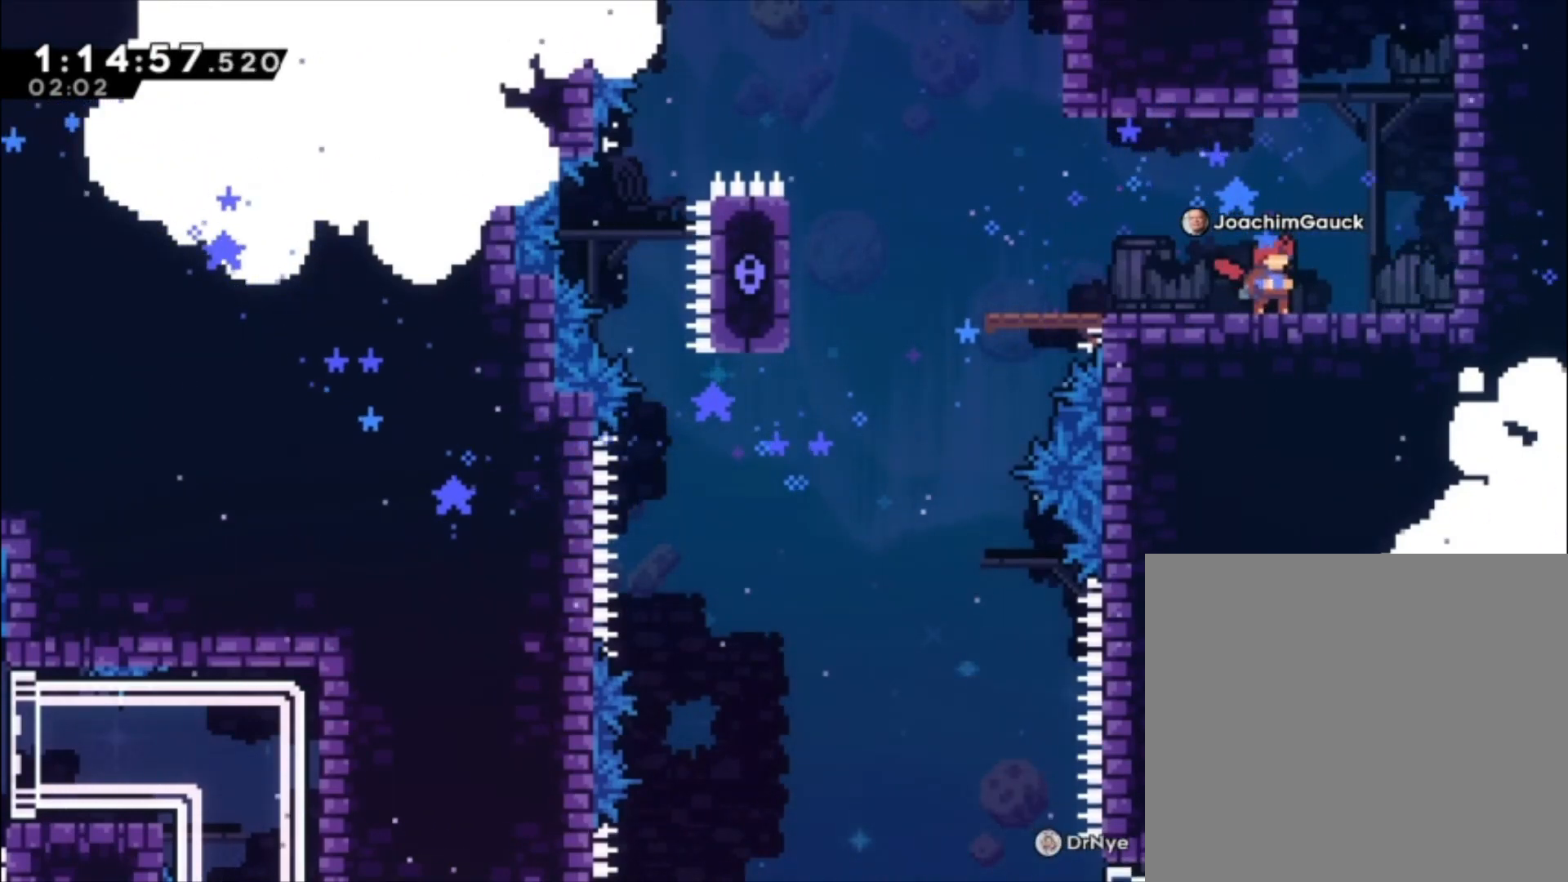
{"buttons": [], "left_stick": "center", "events": []}